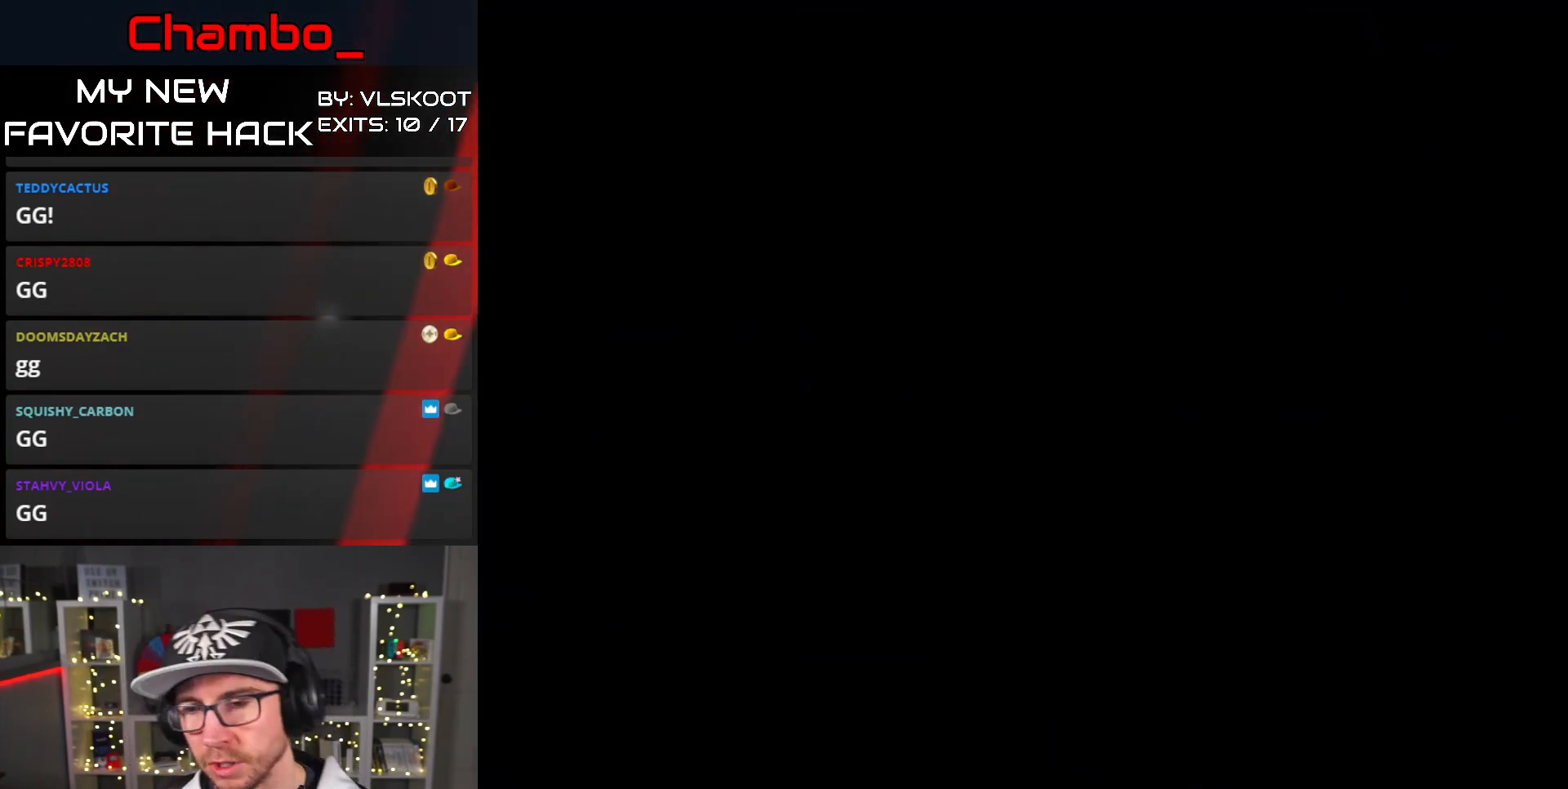
Gameplay with a controller (Nintendo layout); each line is a JSON object with the inputs held at the frame after it. "events" lists button and stick changes between this image and that frame as [ms after this image, input, new state], when the widget could be followed in between. Not read: L3 R1 R3 SELECT X.
{"buttons": ["Y", "DPAD_RIGHT"], "events": []}
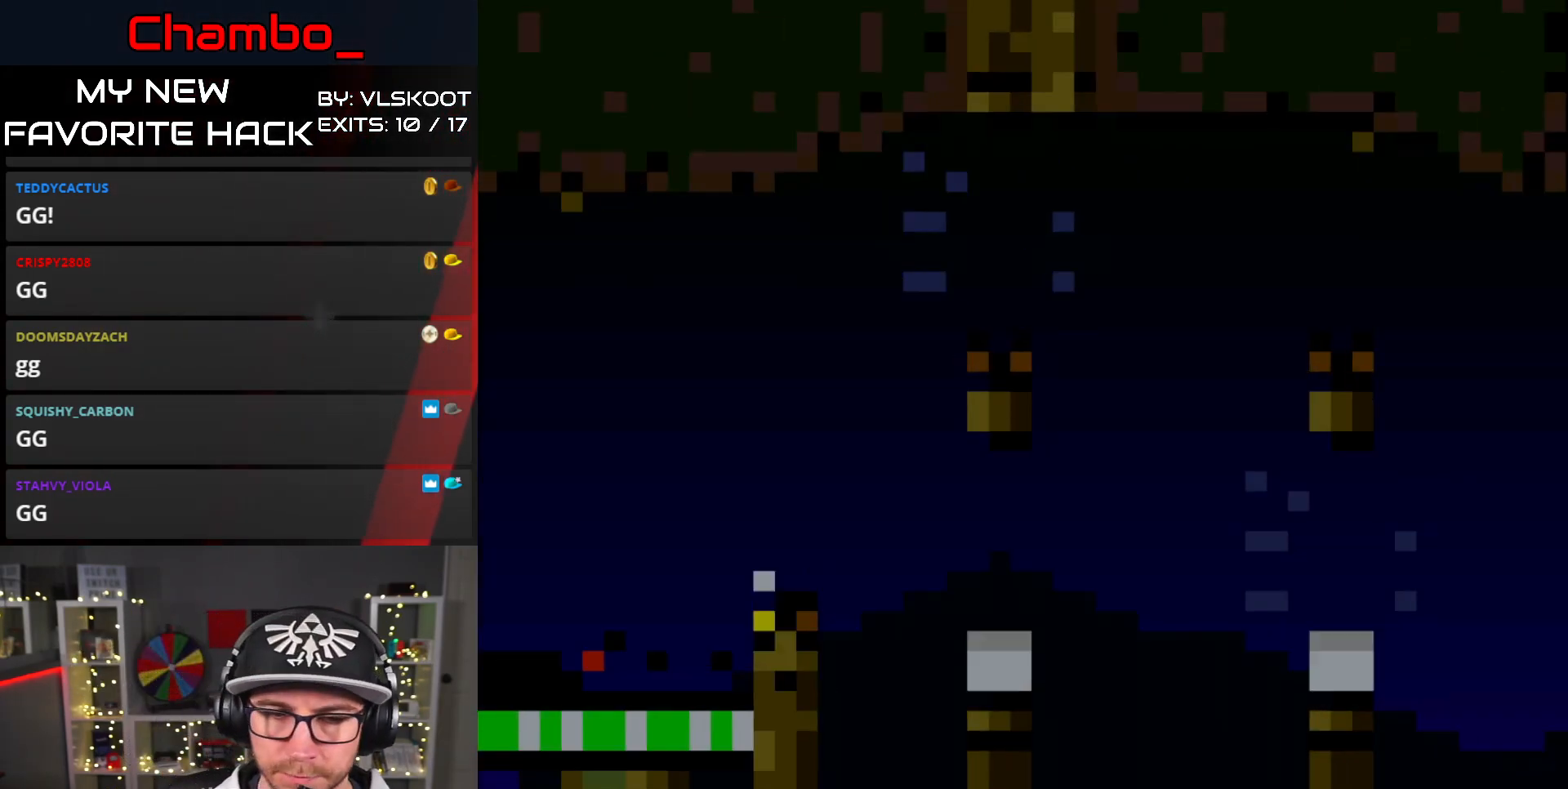
{"buttons": ["B", "Y", "DPAD_RIGHT"], "events": [[367, "B", "down"]]}
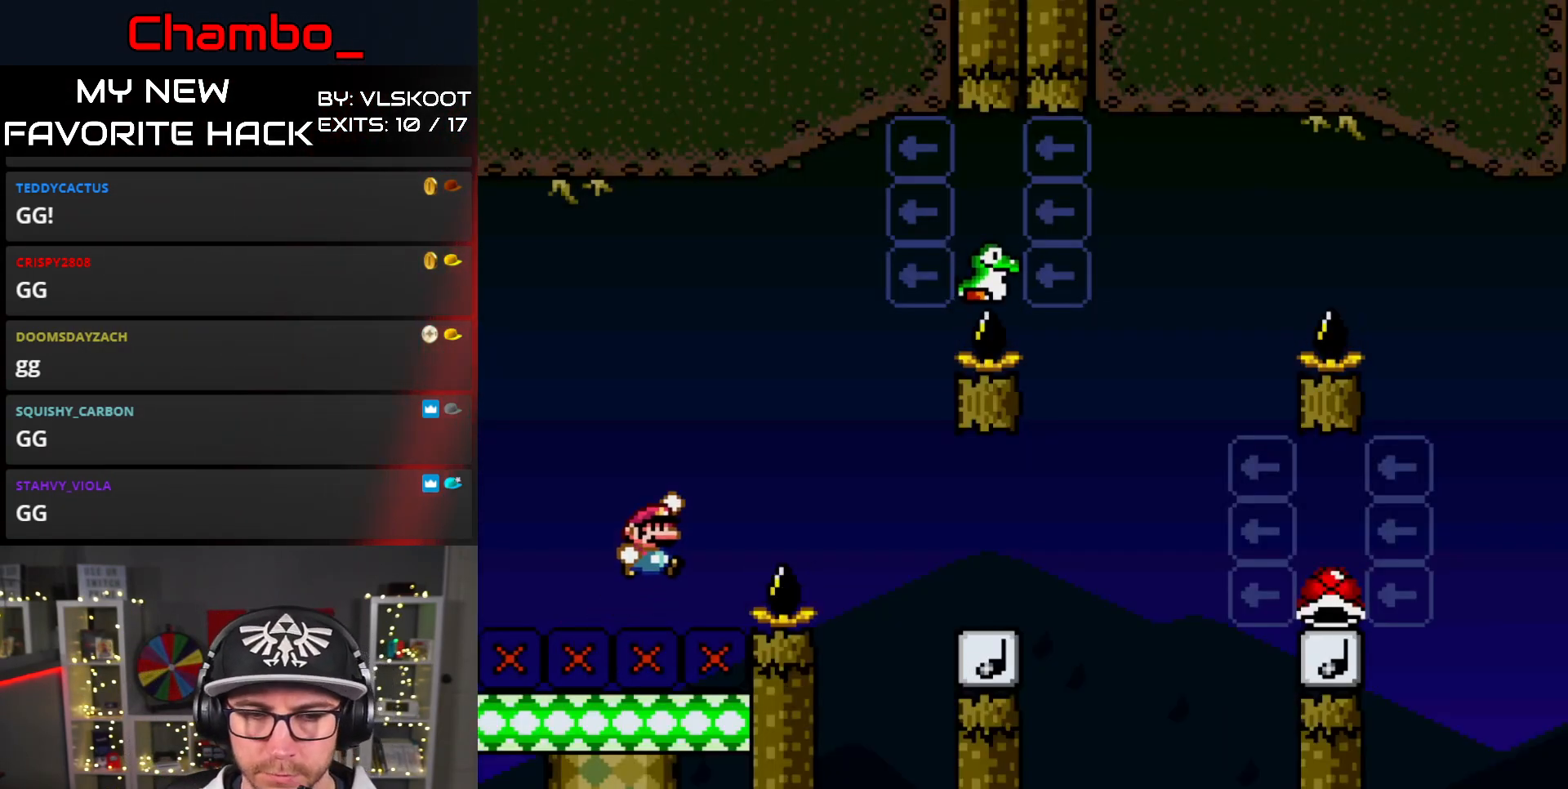
{"buttons": ["Y", "DPAD_RIGHT"], "events": [[50, "B", "up"], [117, "B", "down"], [233, "B", "up"]]}
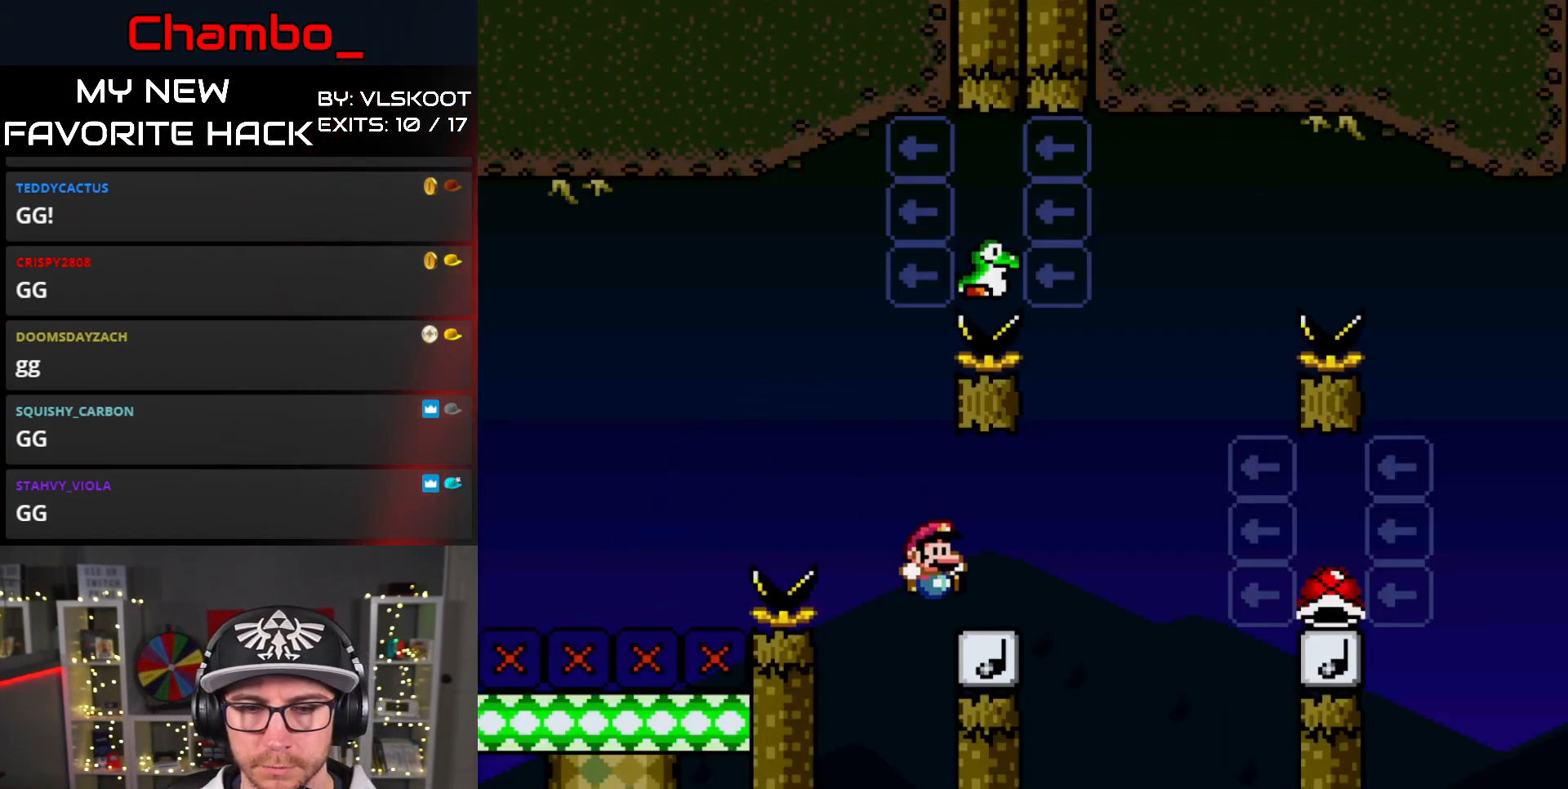
{"buttons": ["B", "Y", "DPAD_LEFT"], "events": [[50, "B", "down"], [167, "DPAD_LEFT", "down"], [167, "DPAD_RIGHT", "up"]]}
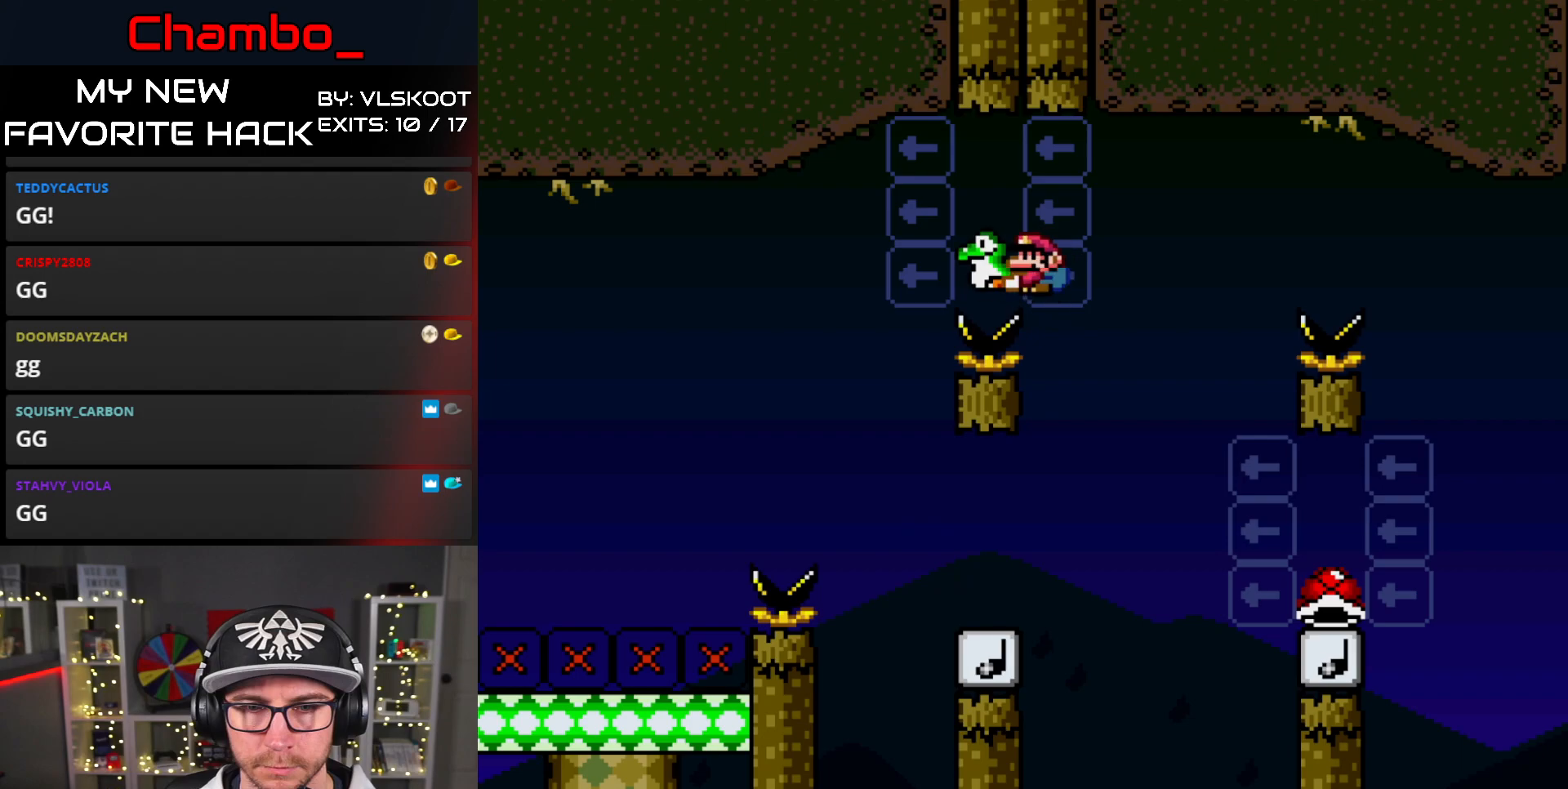
{"buttons": ["Y", "DPAD_RIGHT"], "events": [[133, "B", "up"], [167, "DPAD_DOWN", "down"], [167, "DPAD_LEFT", "up"], [183, "DPAD_DOWN", "up"], [183, "DPAD_RIGHT", "down"], [250, "B", "down"], [283, "B", "up"]]}
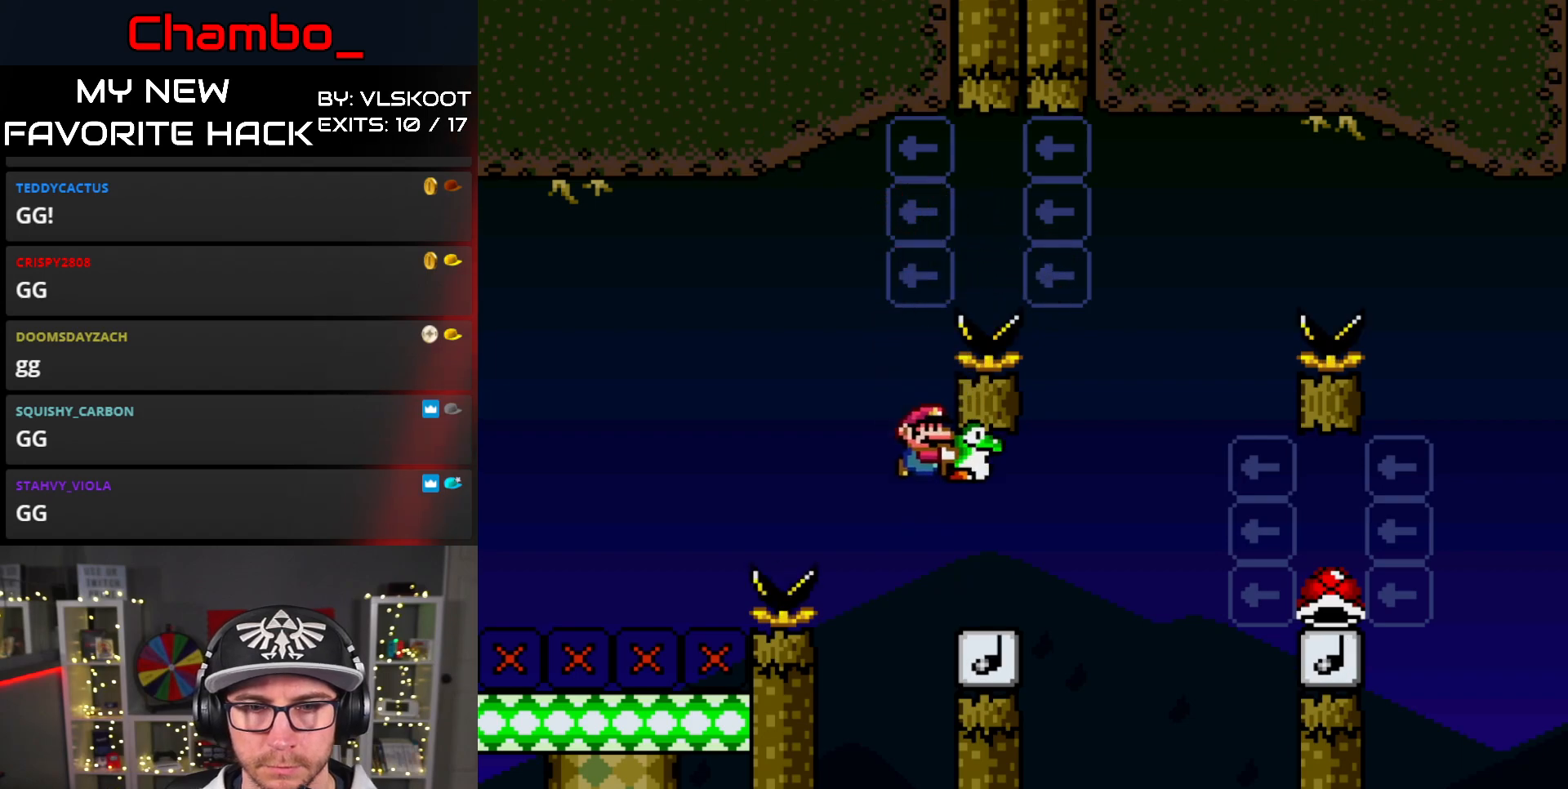
{"buttons": ["B", "Y", "DPAD_RIGHT"], "events": [[150, "B", "down"]]}
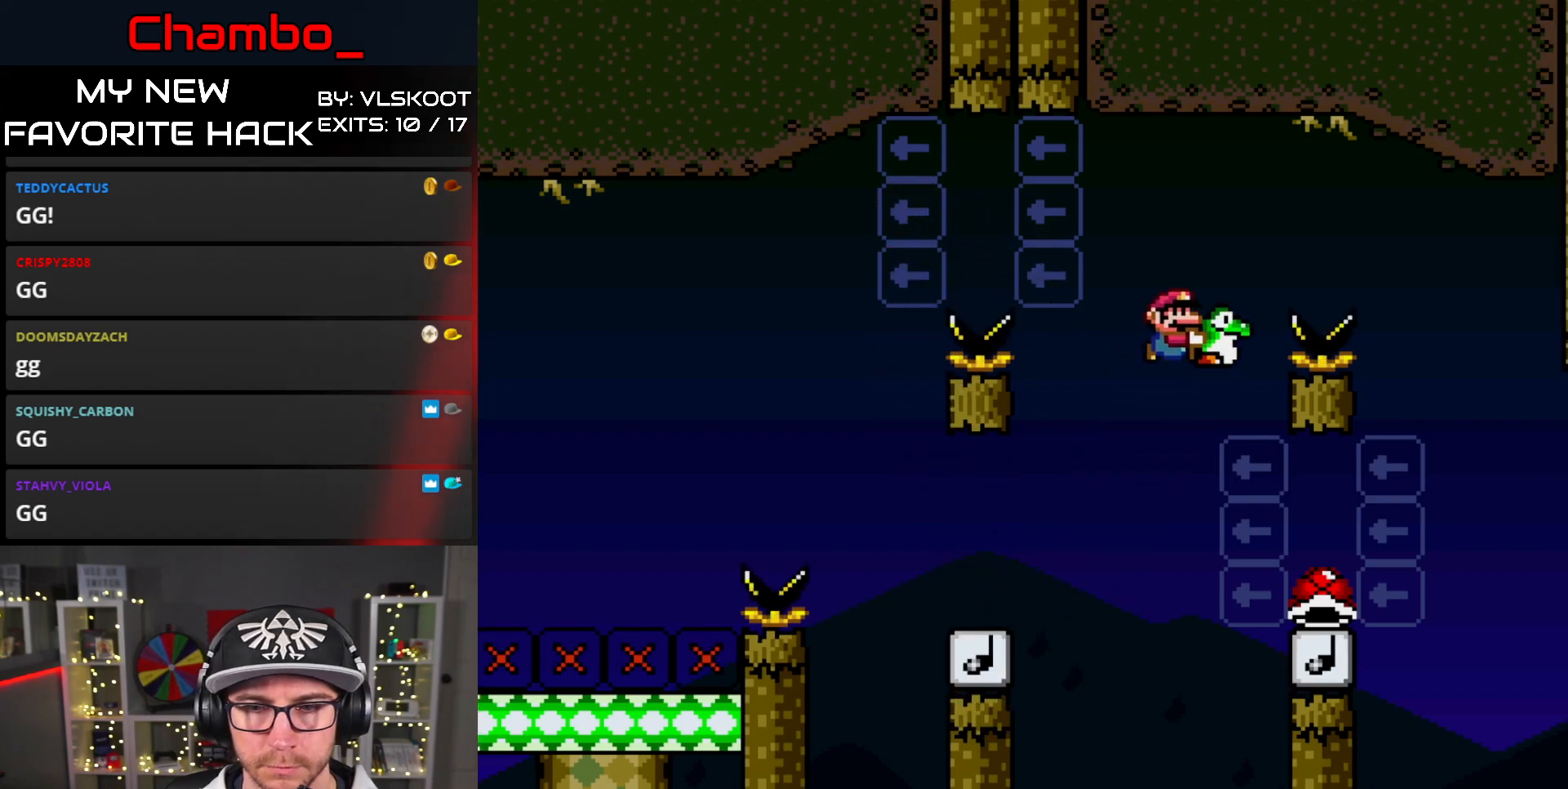
{"buttons": ["Y", "DPAD_LEFT"], "events": [[233, "B", "up"], [333, "DPAD_RIGHT", "up"], [350, "DPAD_LEFT", "down"]]}
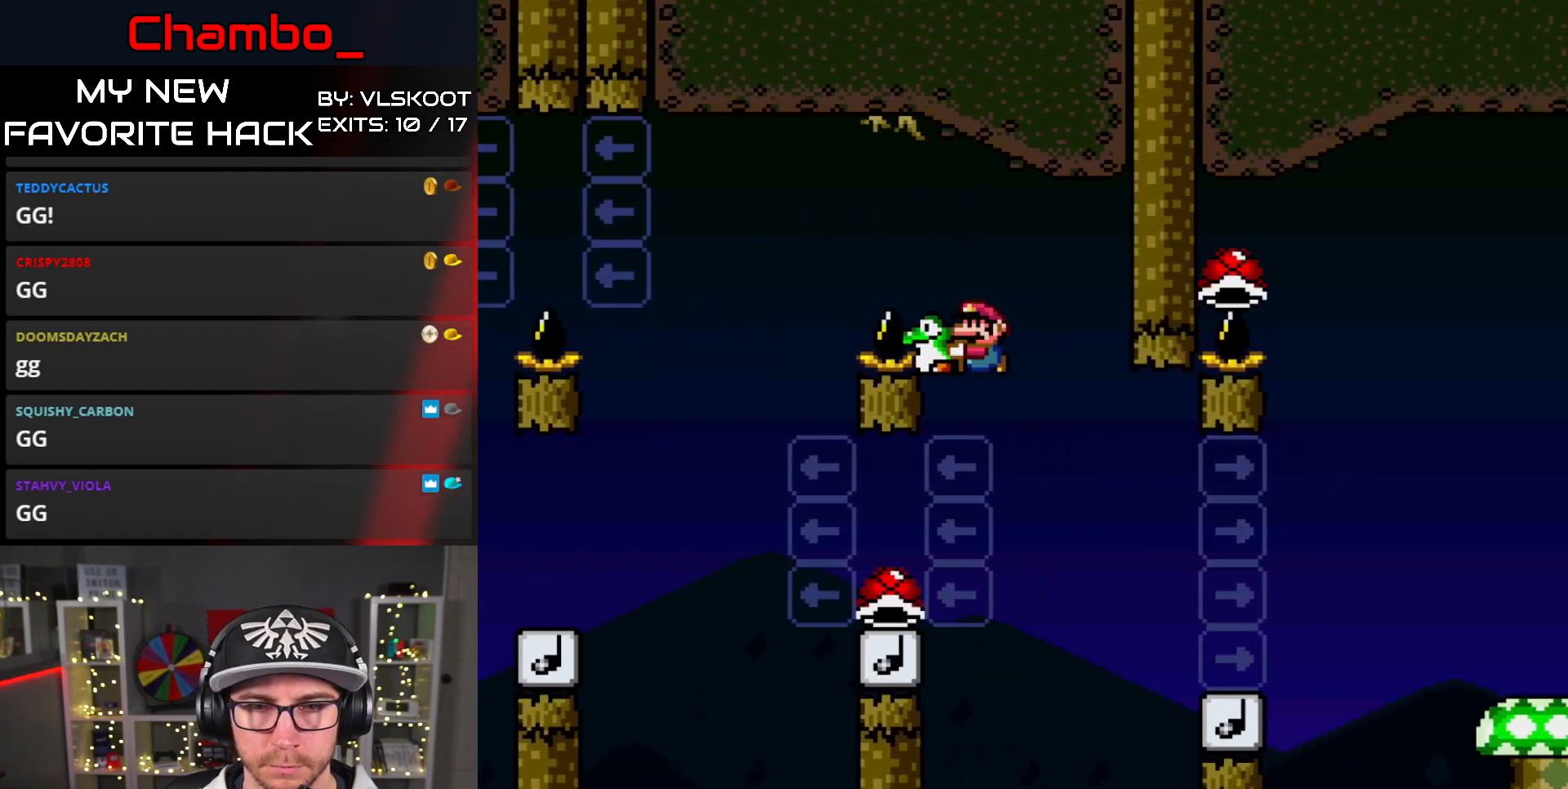
{"buttons": ["B", "Y", "DPAD_RIGHT"], "events": [[250, "B", "down"], [350, "DPAD_UP", "down"], [367, "DPAD_LEFT", "up"], [383, "DPAD_RIGHT", "down"], [383, "DPAD_UP", "up"]]}
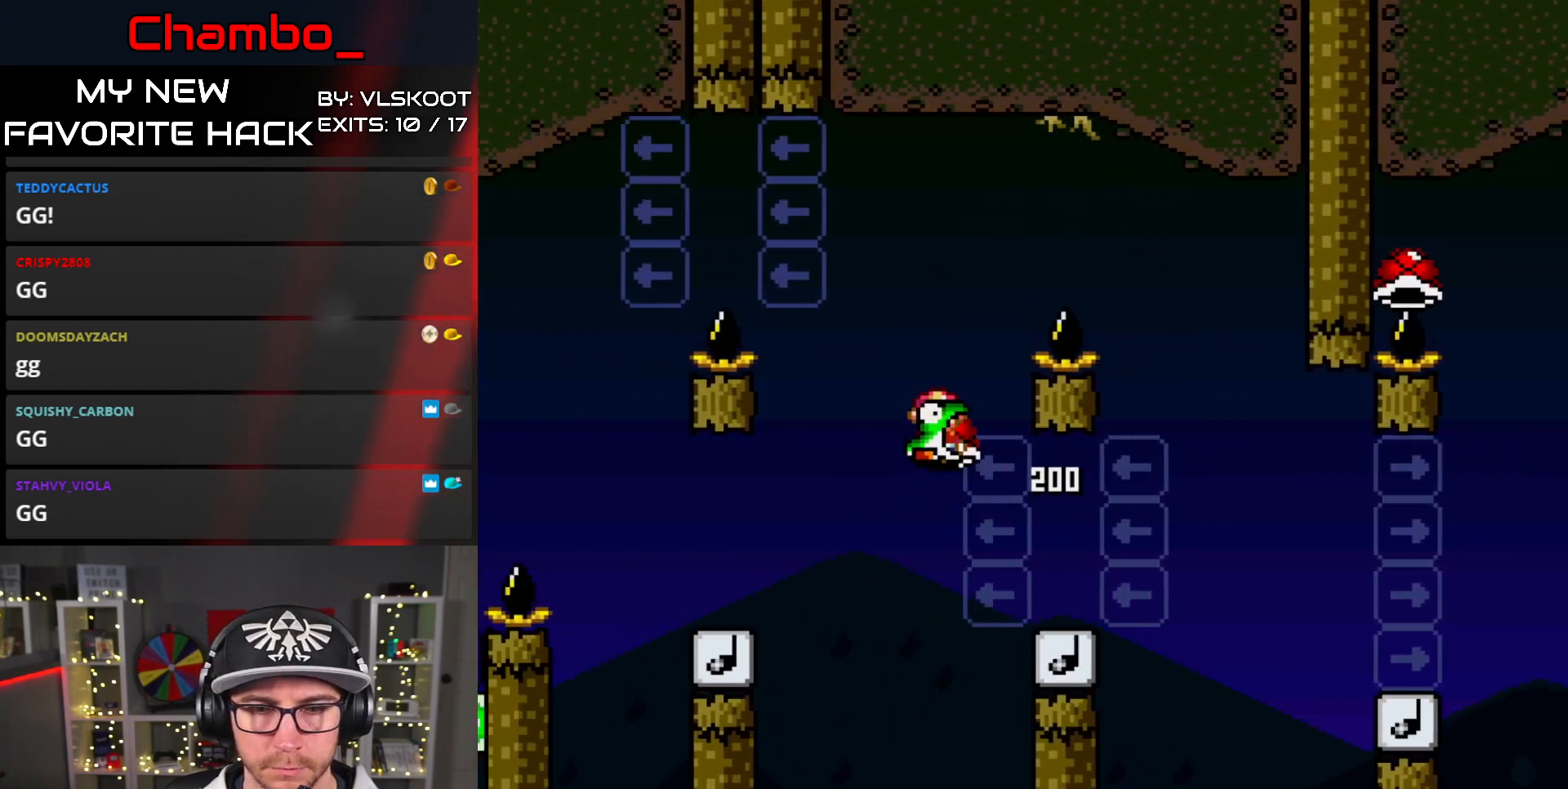
{"buttons": ["B", "Y", "DPAD_RIGHT"], "events": []}
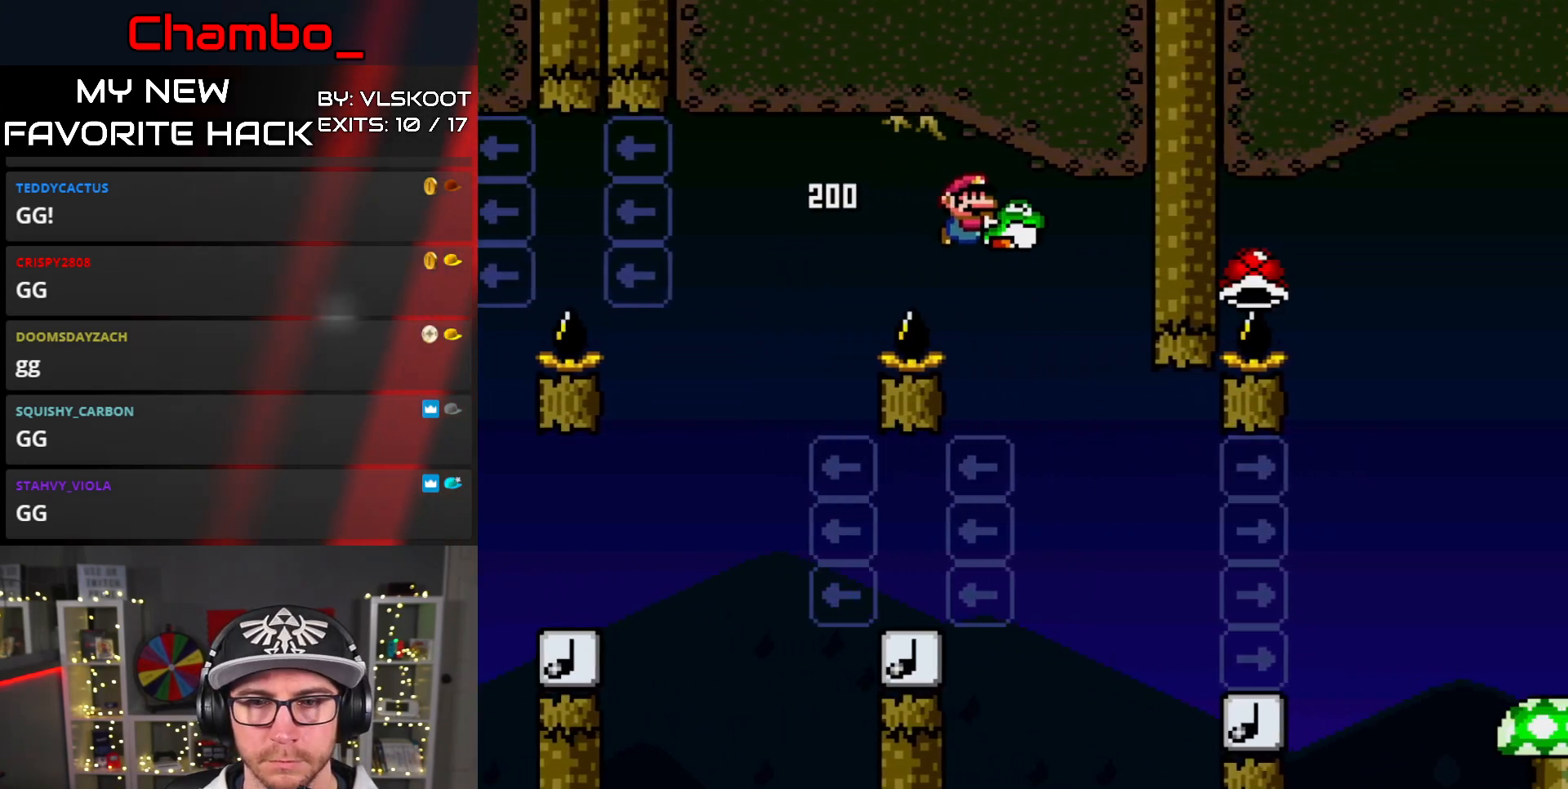
{"buttons": ["B", "Y", "DPAD_RIGHT"], "events": [[17, "B", "up"], [450, "B", "down"]]}
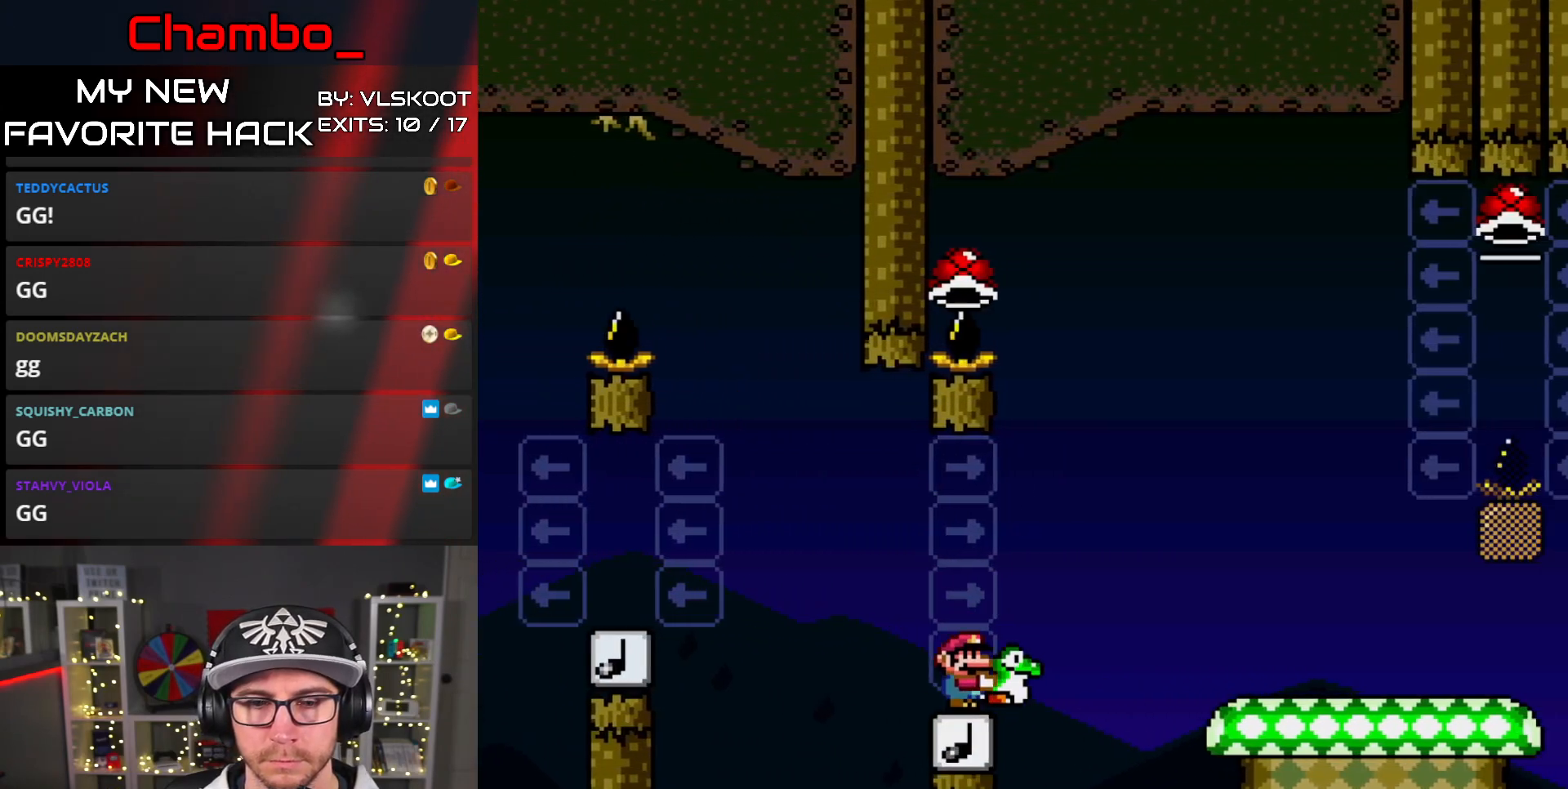
{"buttons": ["B", "Y"], "events": [[100, "DPAD_RIGHT", "up"], [117, "DPAD_LEFT", "down"], [300, "DPAD_LEFT", "up"]]}
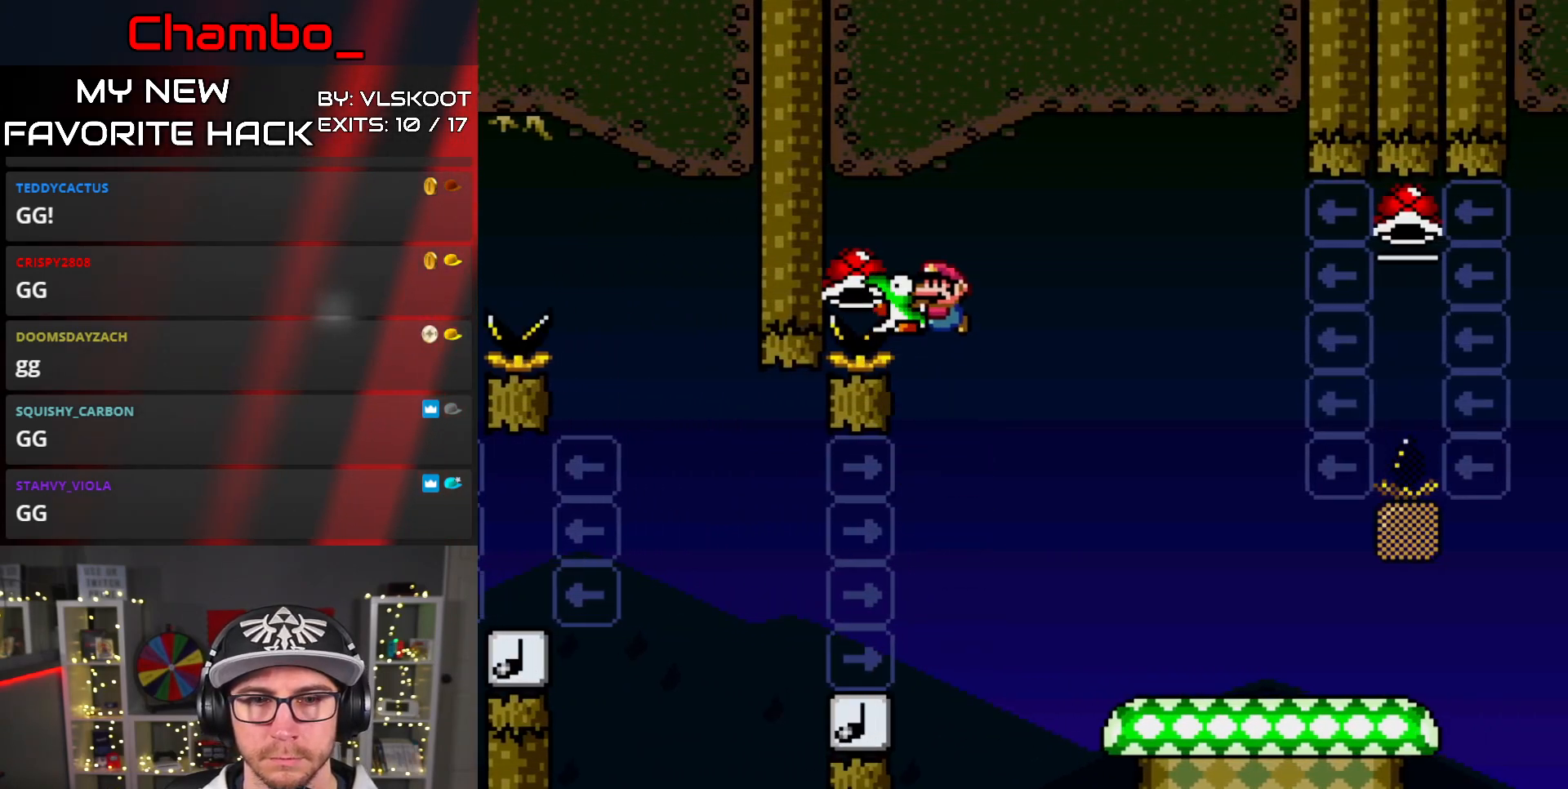
{"buttons": ["Y", "DPAD_RIGHT"], "events": [[17, "DPAD_RIGHT", "down"], [317, "B", "up"]]}
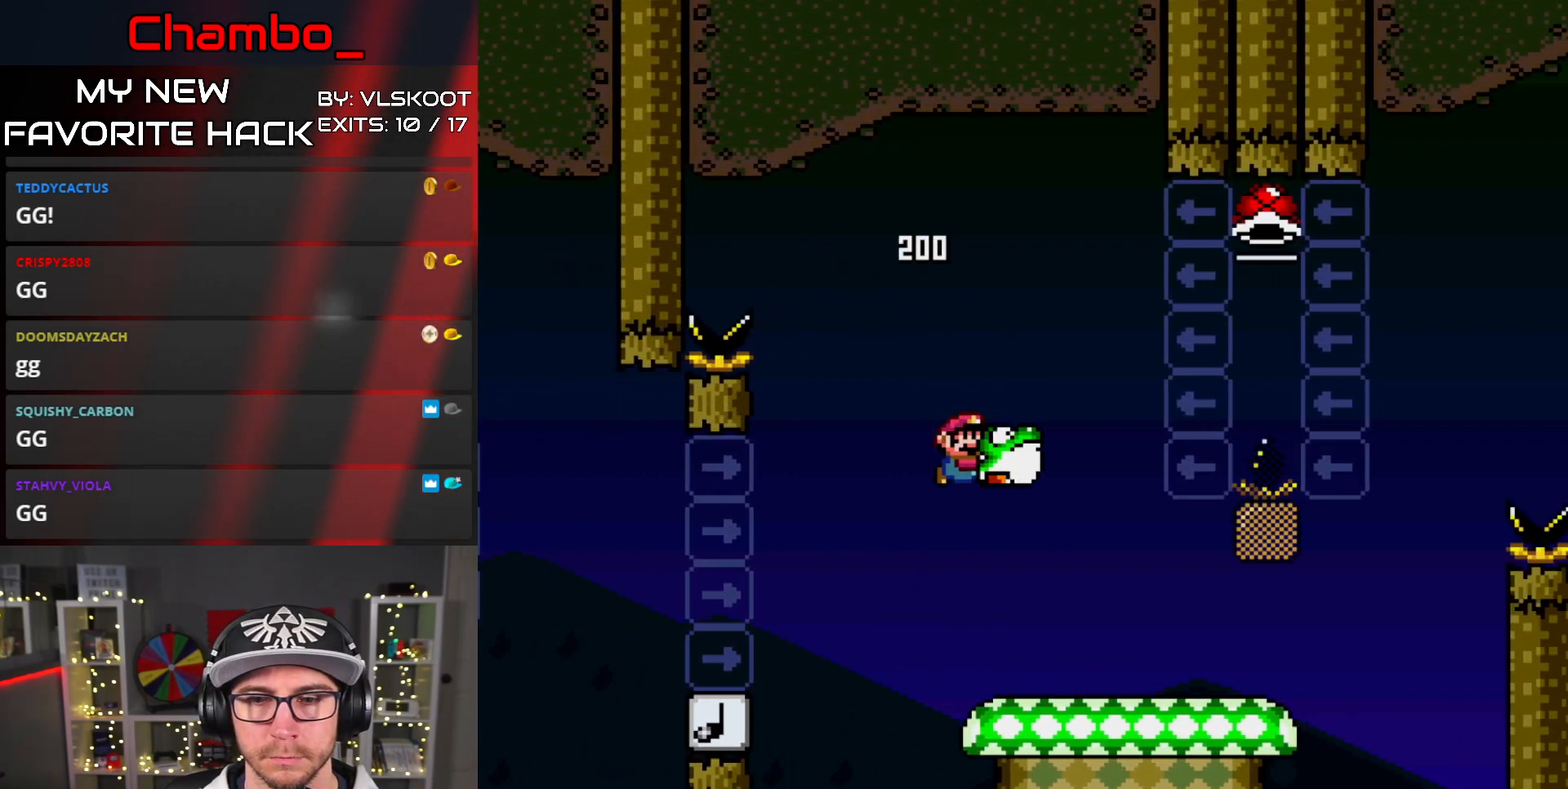
{"buttons": ["B", "Y", "DPAD_RIGHT"], "events": [[500, "B", "down"]]}
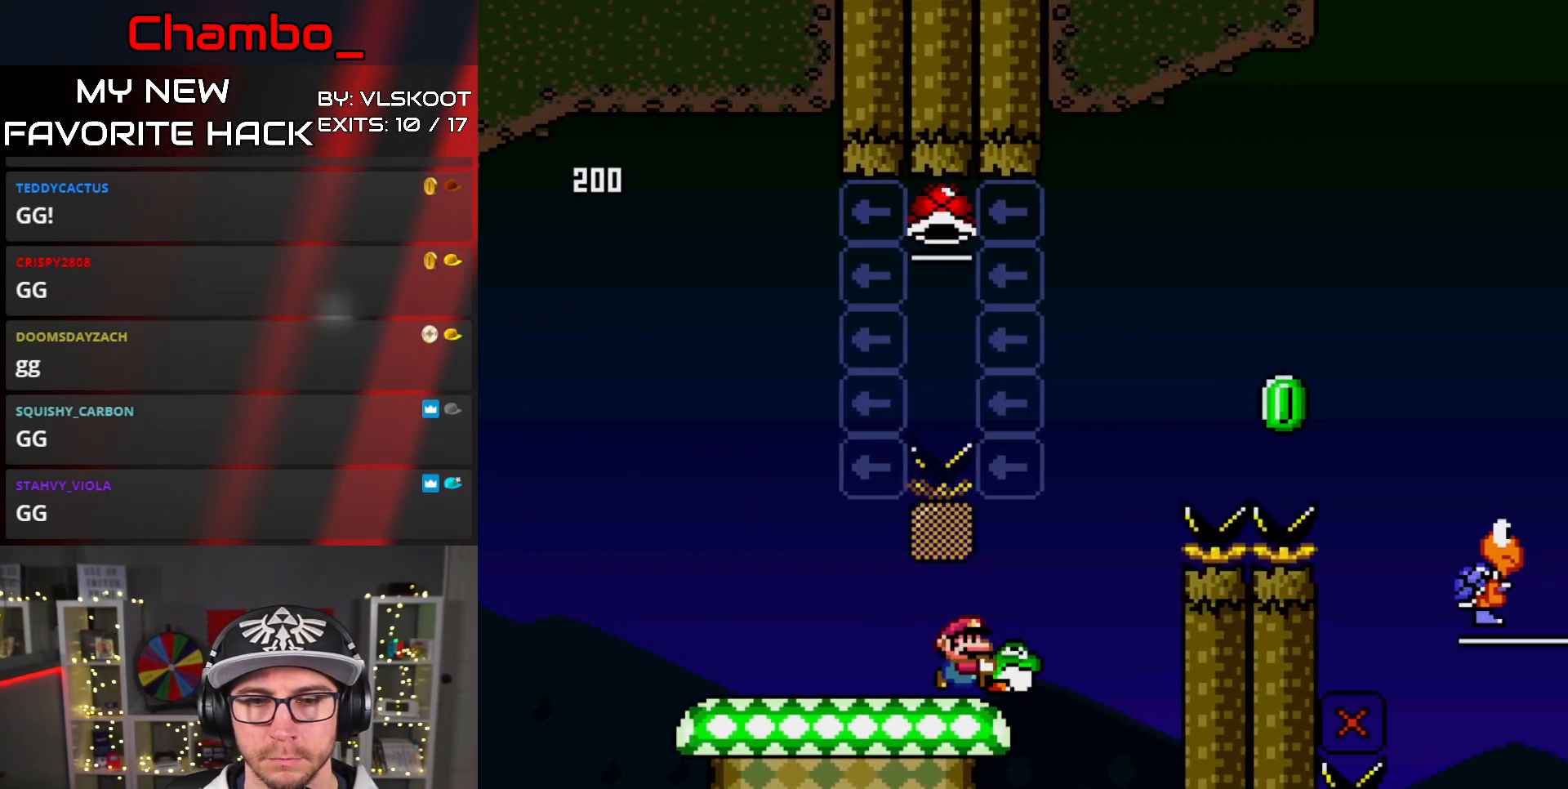
{"buttons": ["B", "Y", "DPAD_UP", "DPAD_LEFT"], "events": [[17, "DPAD_RIGHT", "up"], [33, "DPAD_LEFT", "down"], [50, "DPAD_UP", "down"], [283, "Y", "up"], [333, "Y", "down"]]}
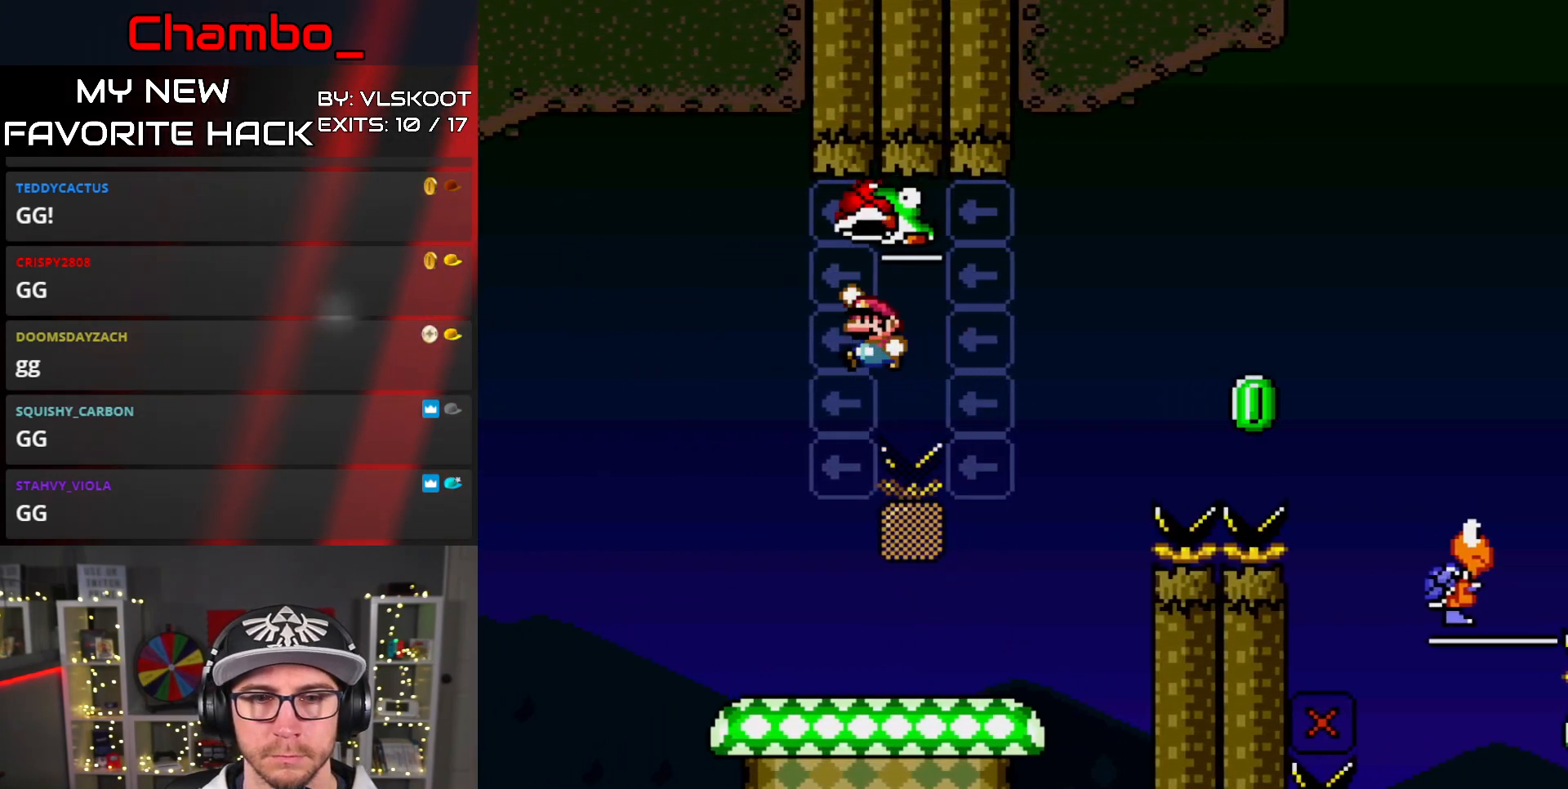
{"buttons": ["Y", "DPAD_RIGHT"], "events": [[83, "DPAD_LEFT", "up"], [100, "DPAD_RIGHT", "down"], [100, "DPAD_UP", "up"], [400, "B", "up"]]}
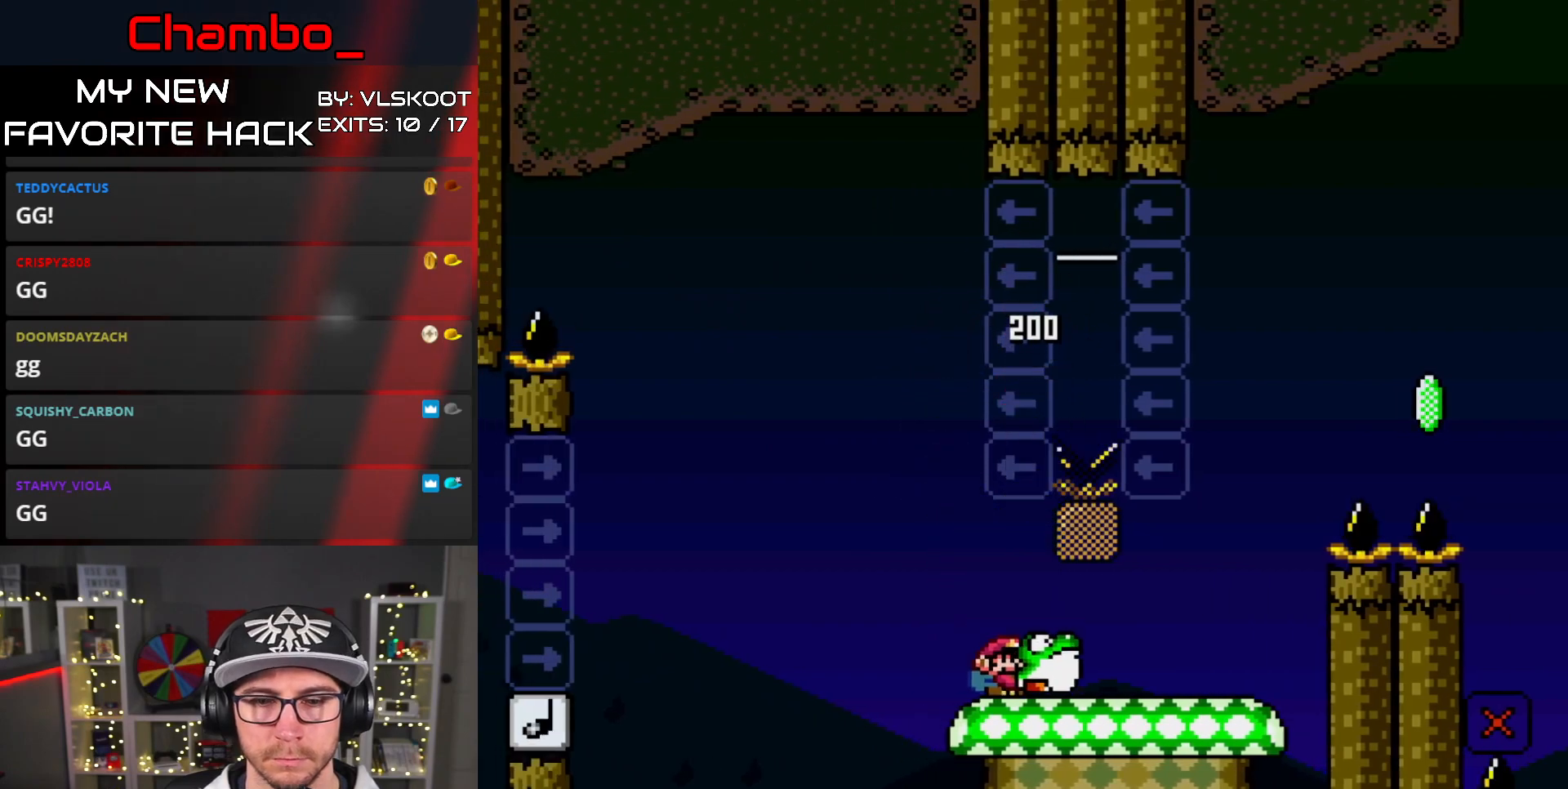
{"buttons": ["B", "Y", "DPAD_RIGHT"], "events": [[250, "B", "down"]]}
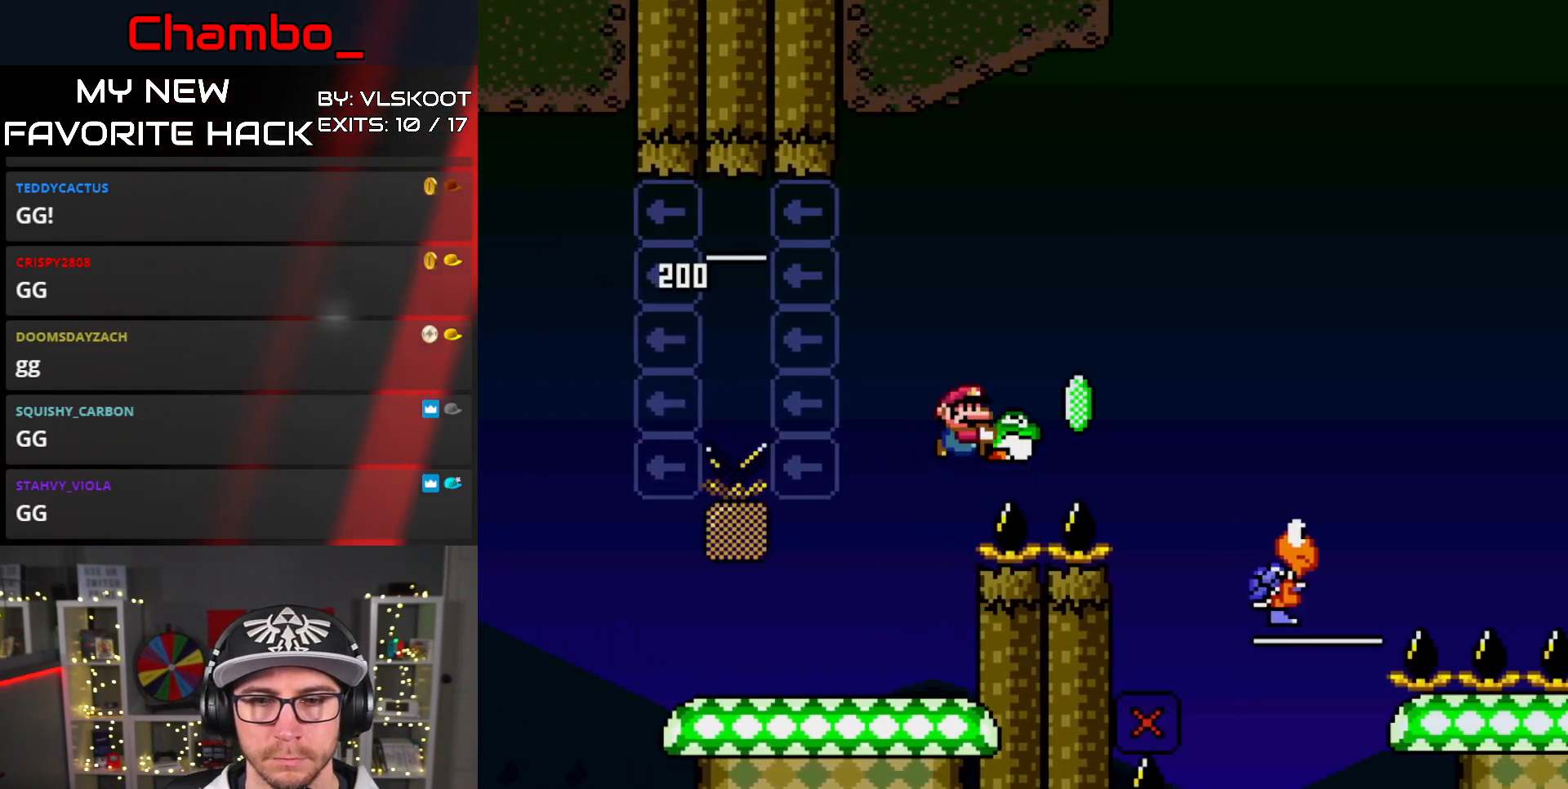
{"buttons": ["B", "Y", "DPAD_LEFT"], "events": [[50, "Y", "up"], [117, "Y", "down"], [200, "B", "up"], [367, "B", "down"], [417, "DPAD_DOWN", "down"], [417, "DPAD_RIGHT", "up"], [450, "DPAD_DOWN", "up"], [450, "DPAD_LEFT", "down"]]}
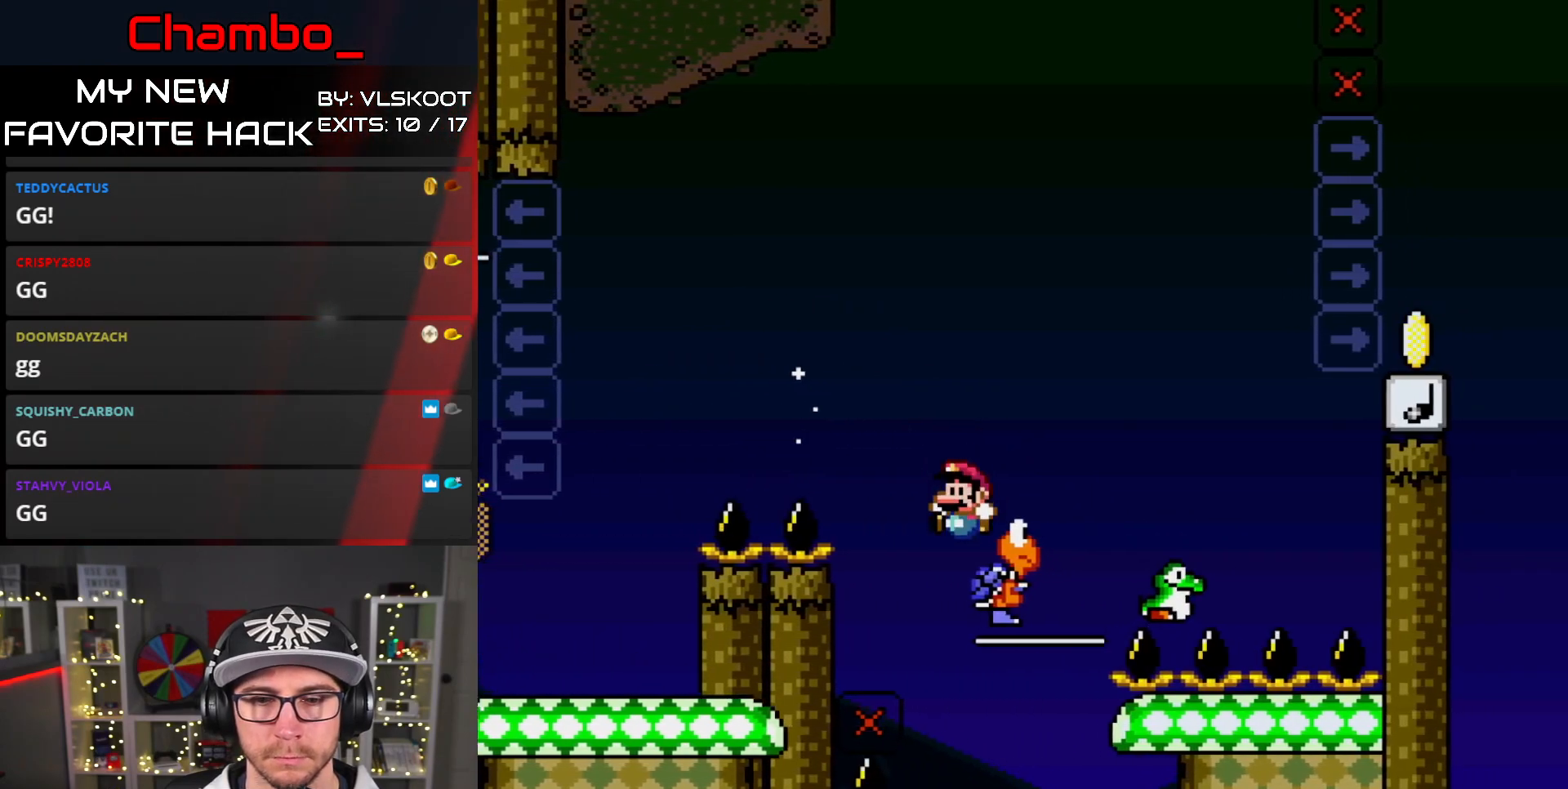
{"buttons": ["B", "Y", "DPAD_LEFT"], "events": [[50, "DPAD_LEFT", "up"], [67, "DPAD_RIGHT", "down"], [133, "DPAD_RIGHT", "up"], [350, "DPAD_LEFT", "down"]]}
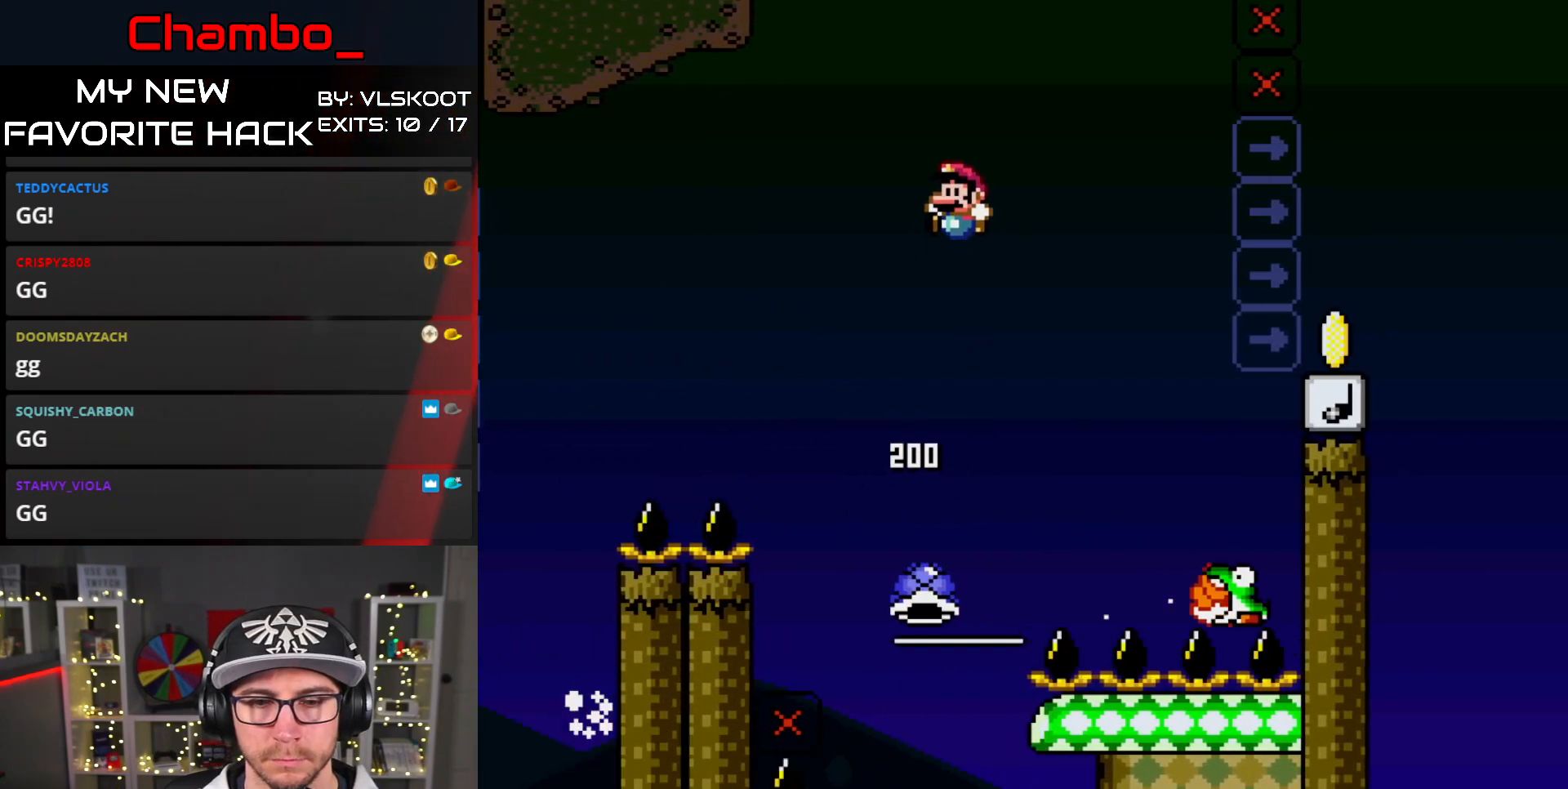
{"buttons": ["B", "Y", "DPAD_RIGHT"], "events": [[100, "DPAD_LEFT", "up"], [100, "DPAD_UP", "down"], [117, "DPAD_RIGHT", "down"], [117, "DPAD_UP", "up"], [250, "DPAD_LEFT", "down"], [250, "DPAD_RIGHT", "up"], [383, "DPAD_LEFT", "up"], [383, "DPAD_RIGHT", "down"]]}
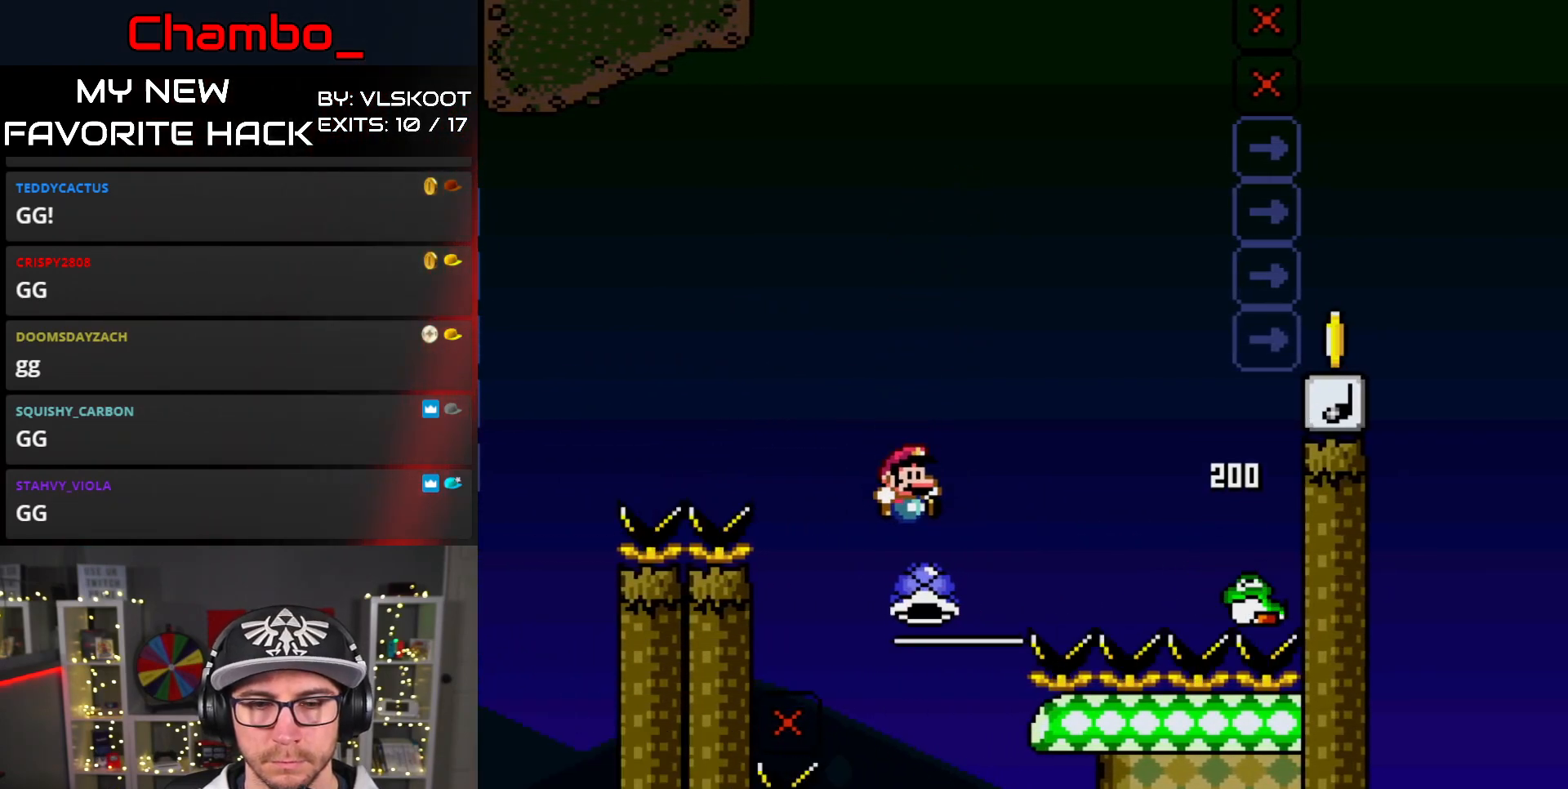
{"buttons": ["Y"], "events": [[50, "Y", "up"], [67, "B", "up"], [67, "DPAD_RIGHT", "up"], [117, "B", "down"], [150, "Y", "down"], [300, "B", "up"]]}
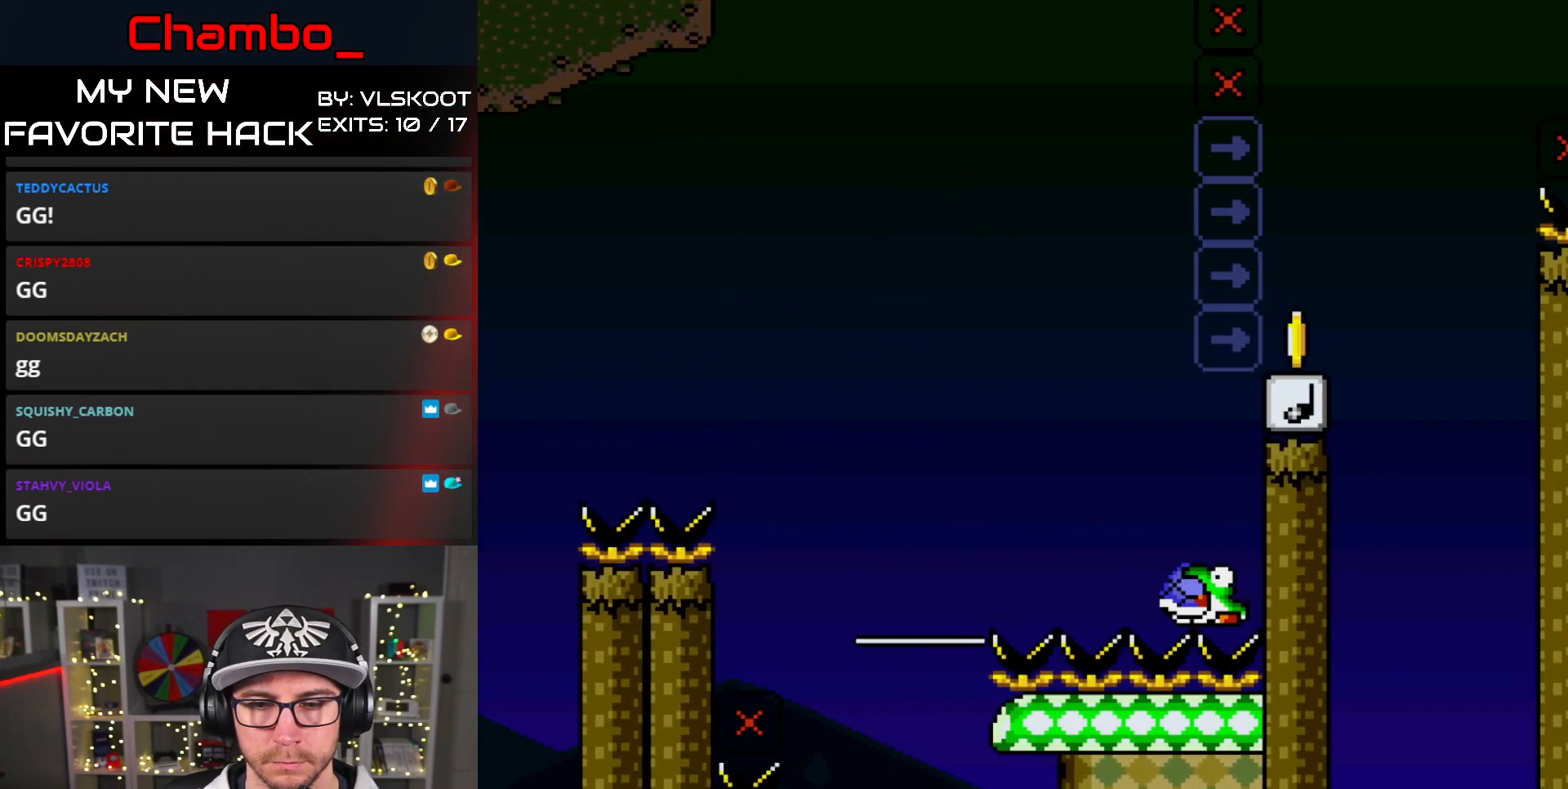
{"buttons": ["Y"], "events": []}
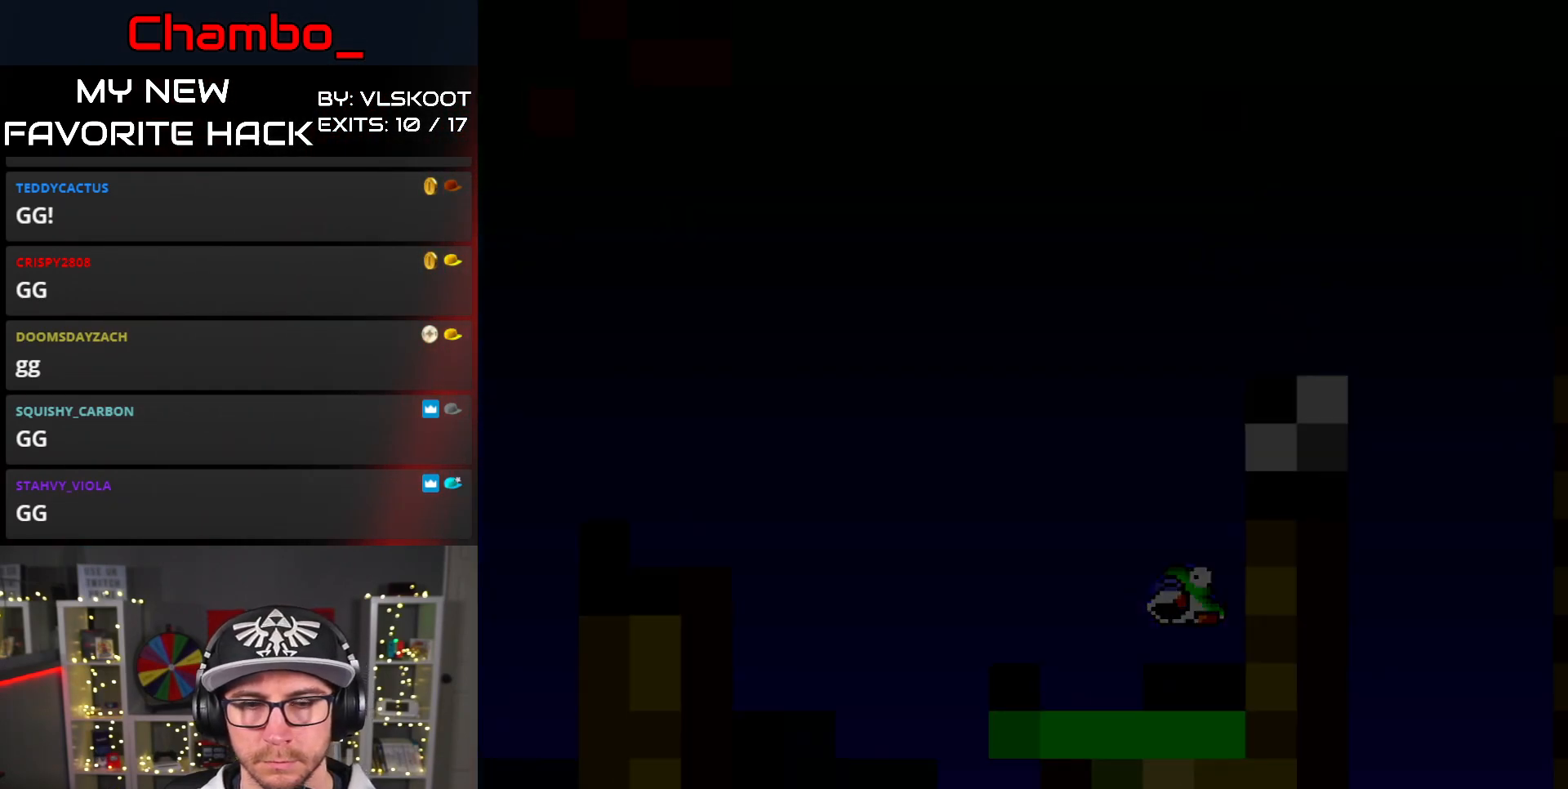
{"buttons": ["Y"], "events": []}
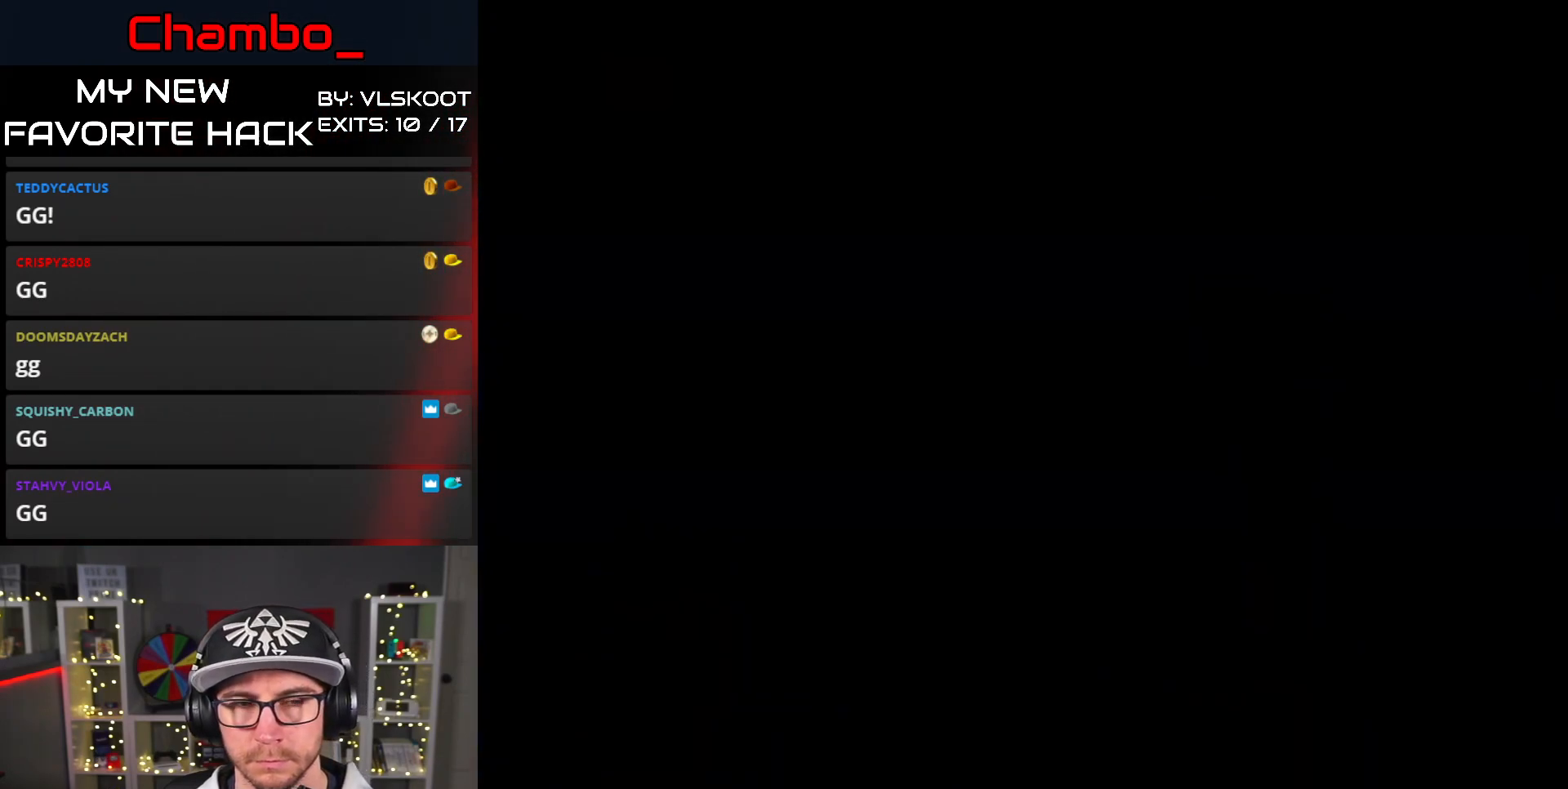
{"buttons": ["Y"], "events": []}
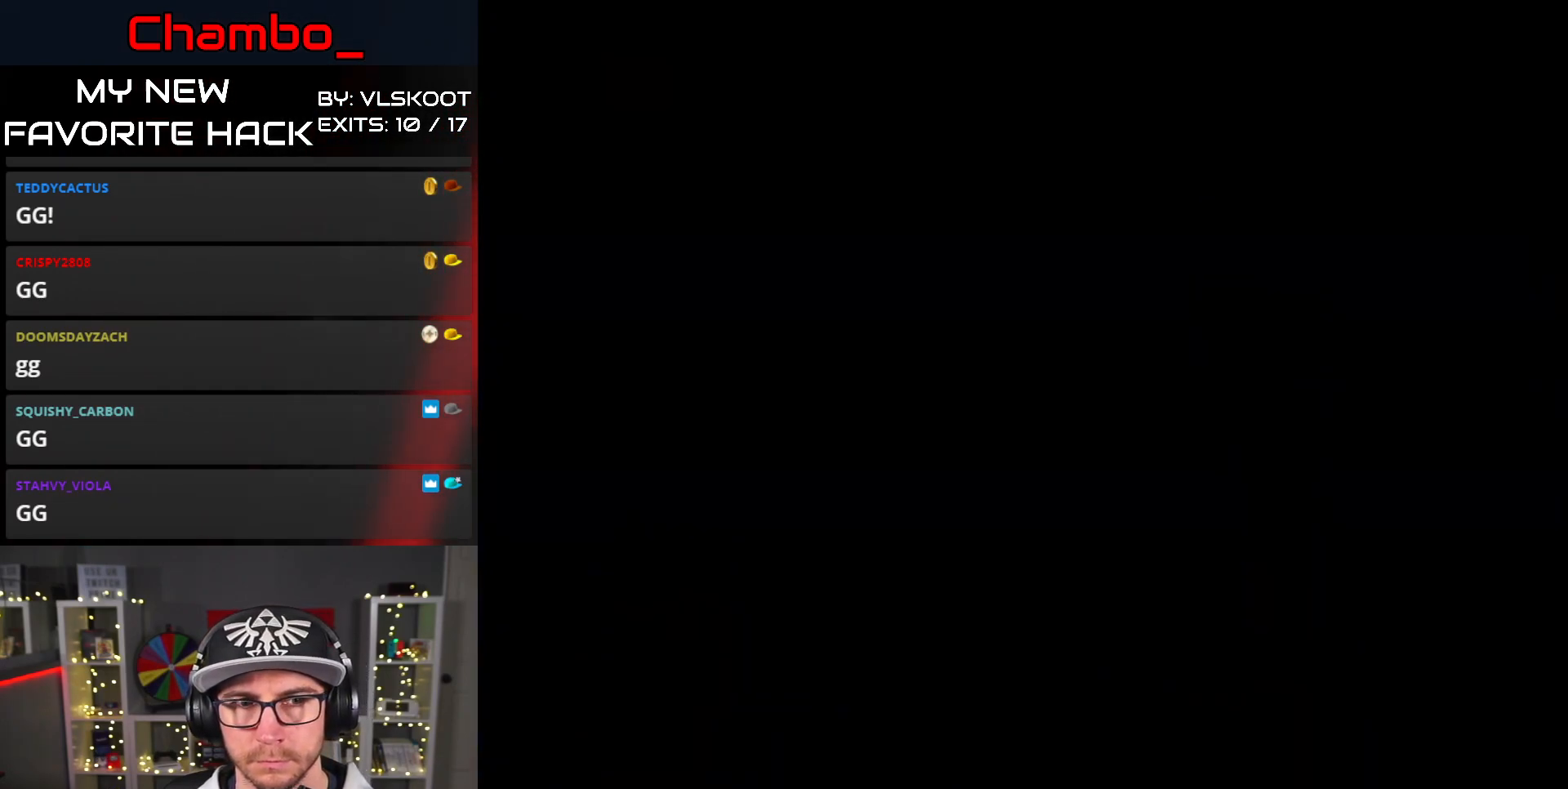
{"buttons": ["Y"], "events": []}
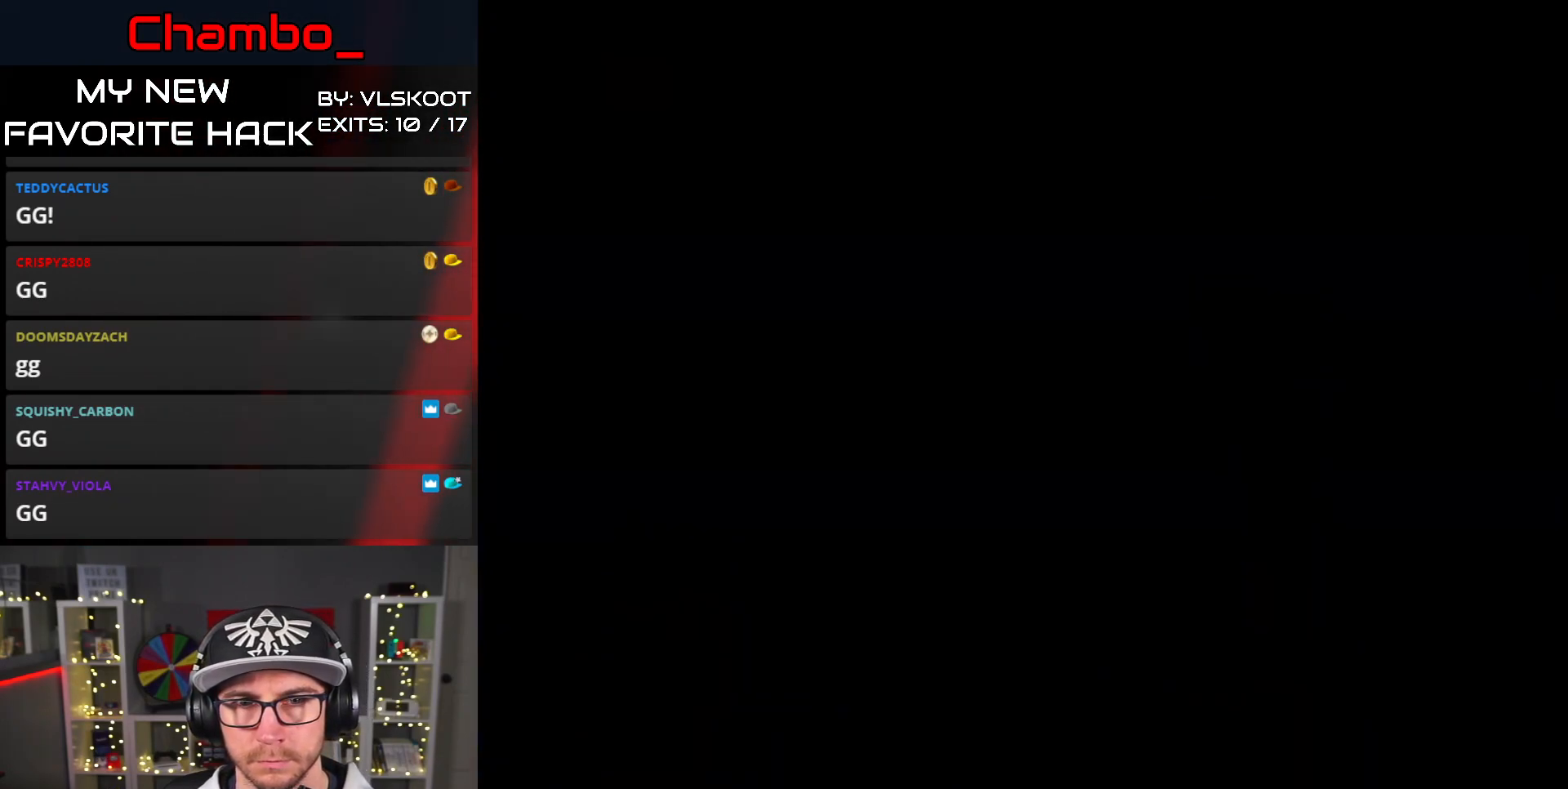
{"buttons": ["Y"], "events": []}
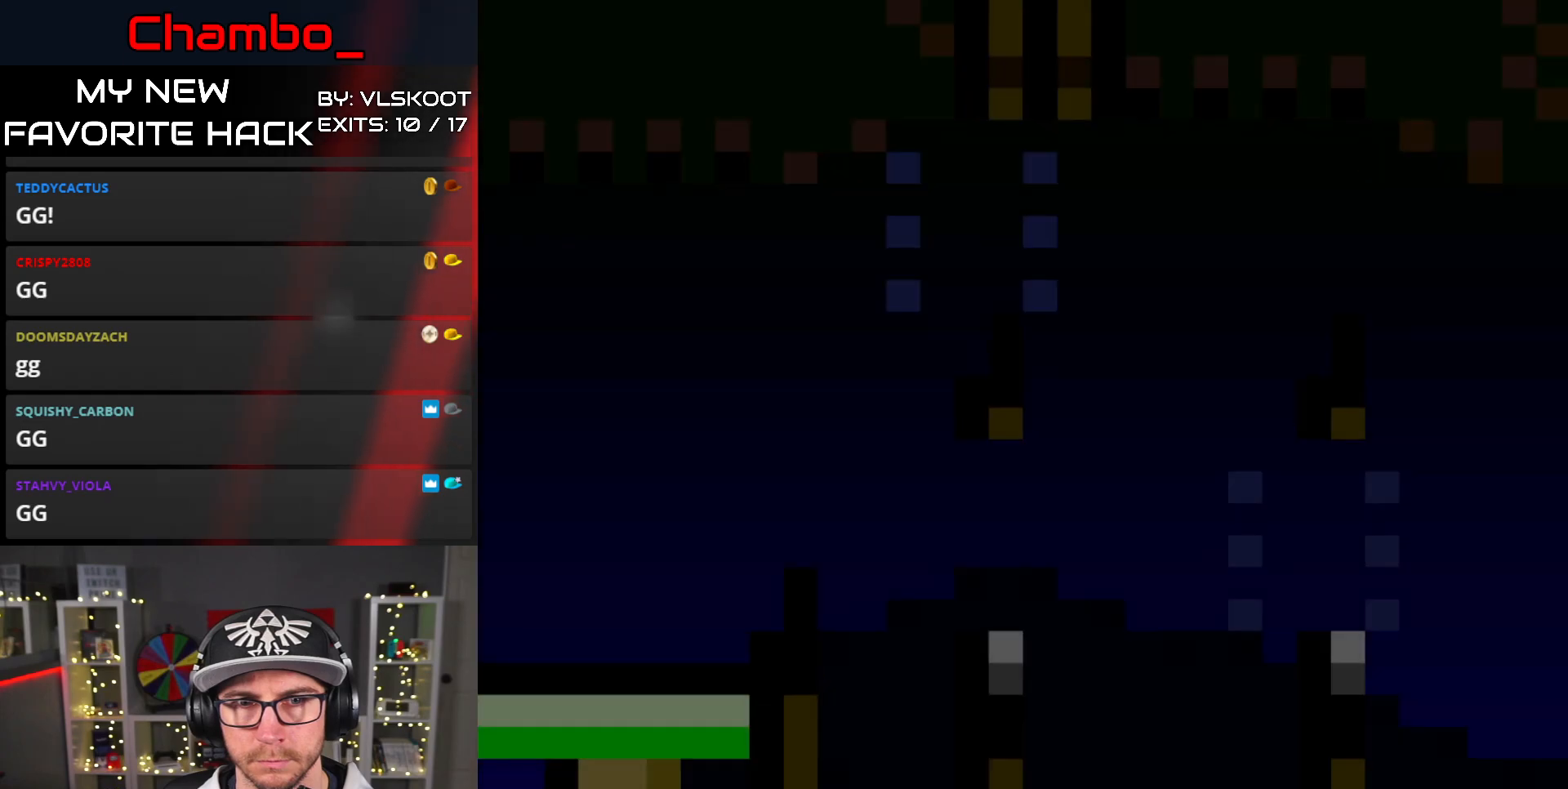
{"buttons": ["Y"], "events": []}
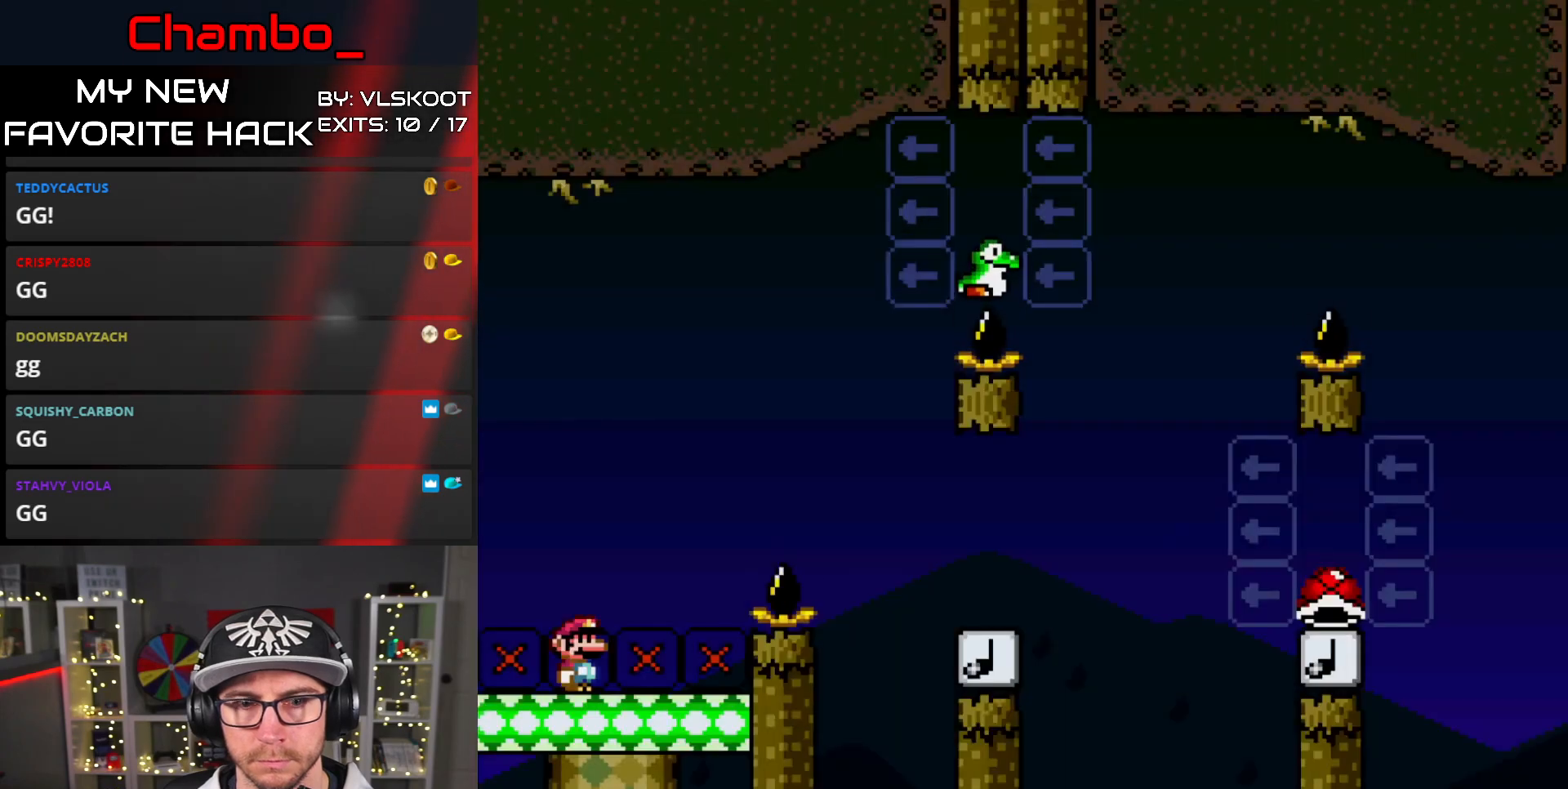
{"buttons": ["Y"], "events": []}
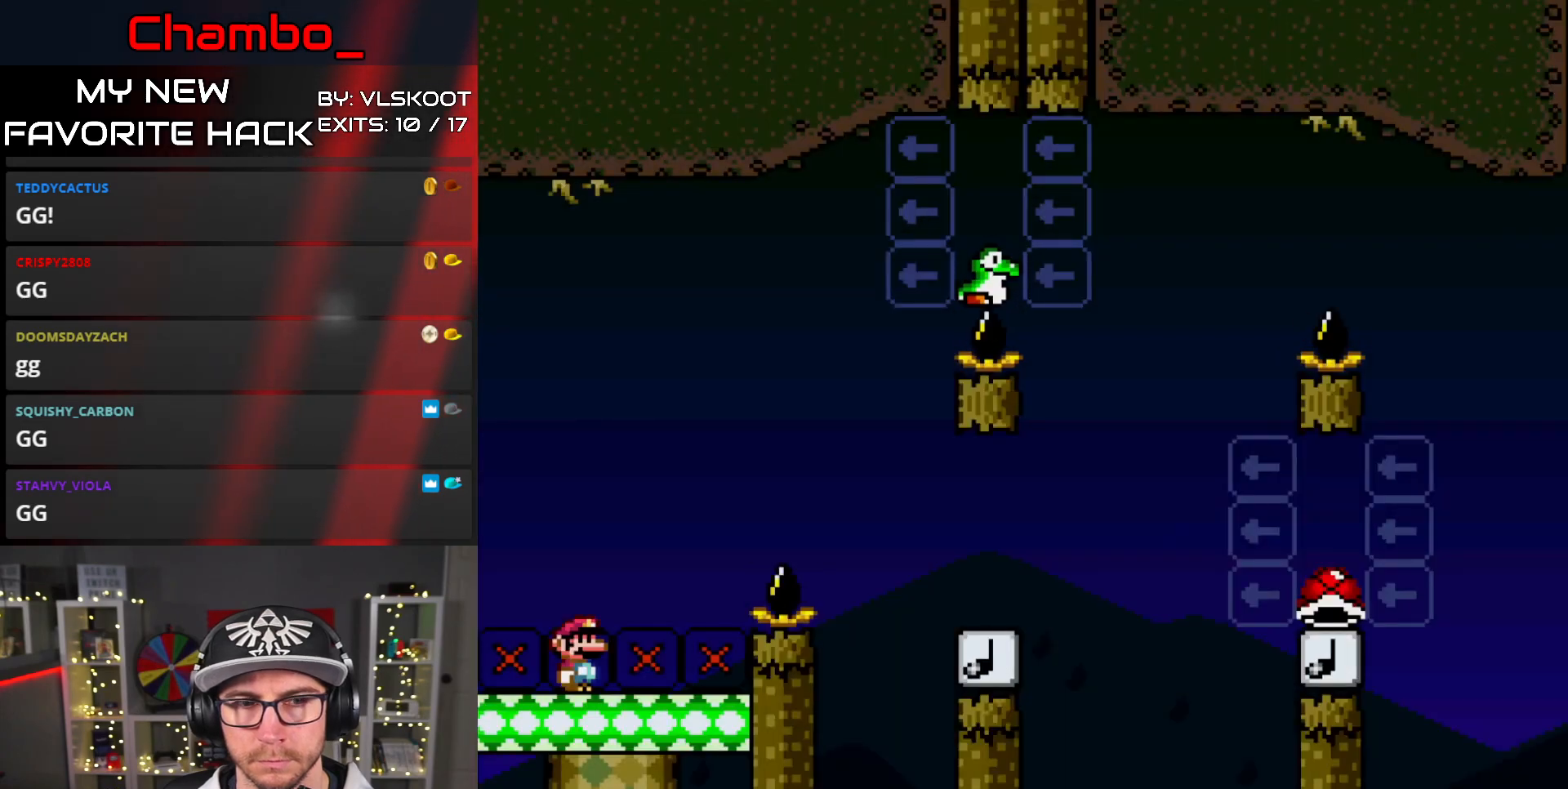
{"buttons": ["Y"], "events": []}
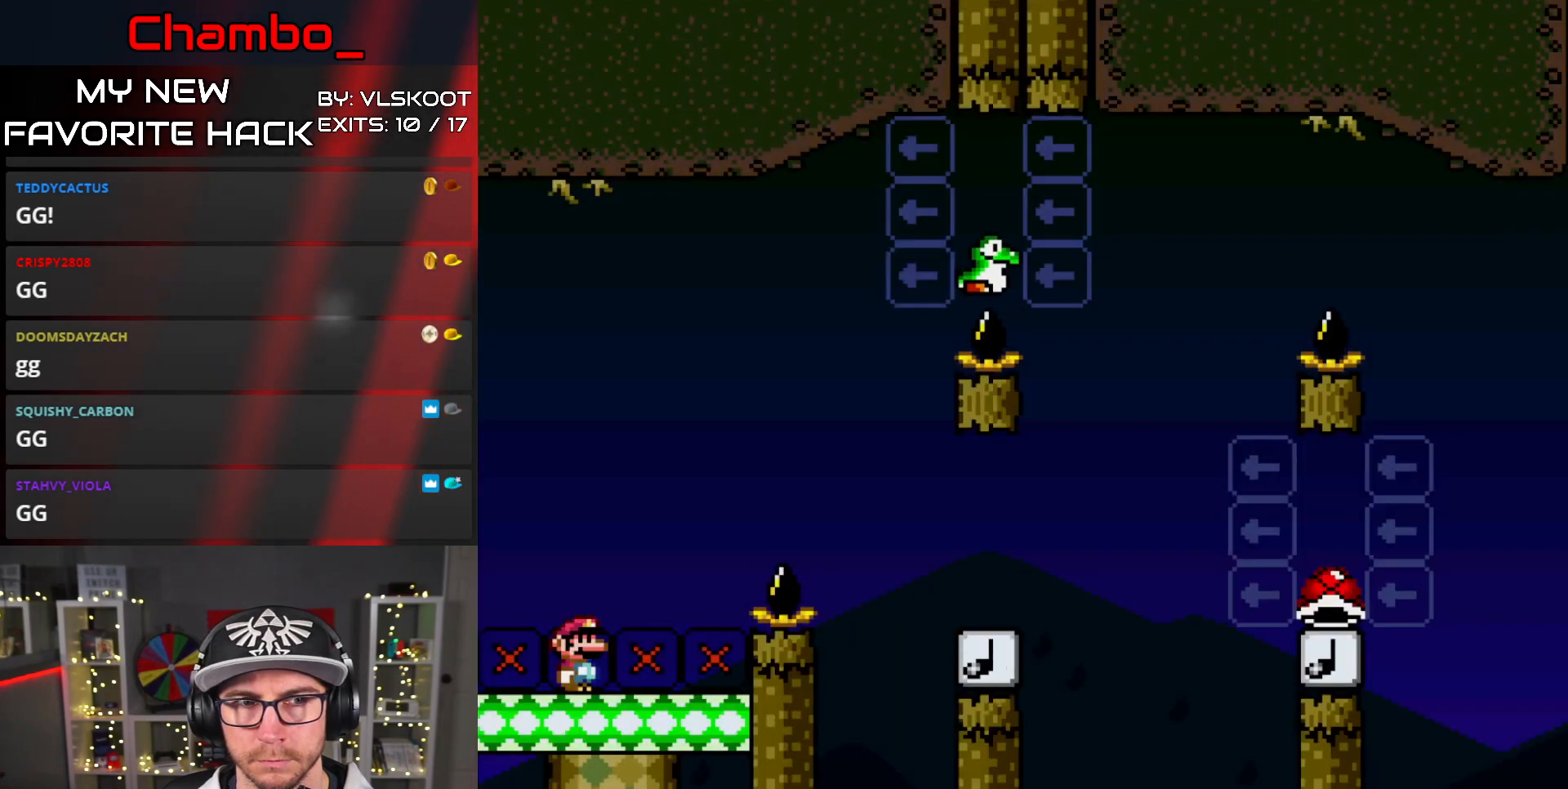
{"buttons": ["Y"], "events": []}
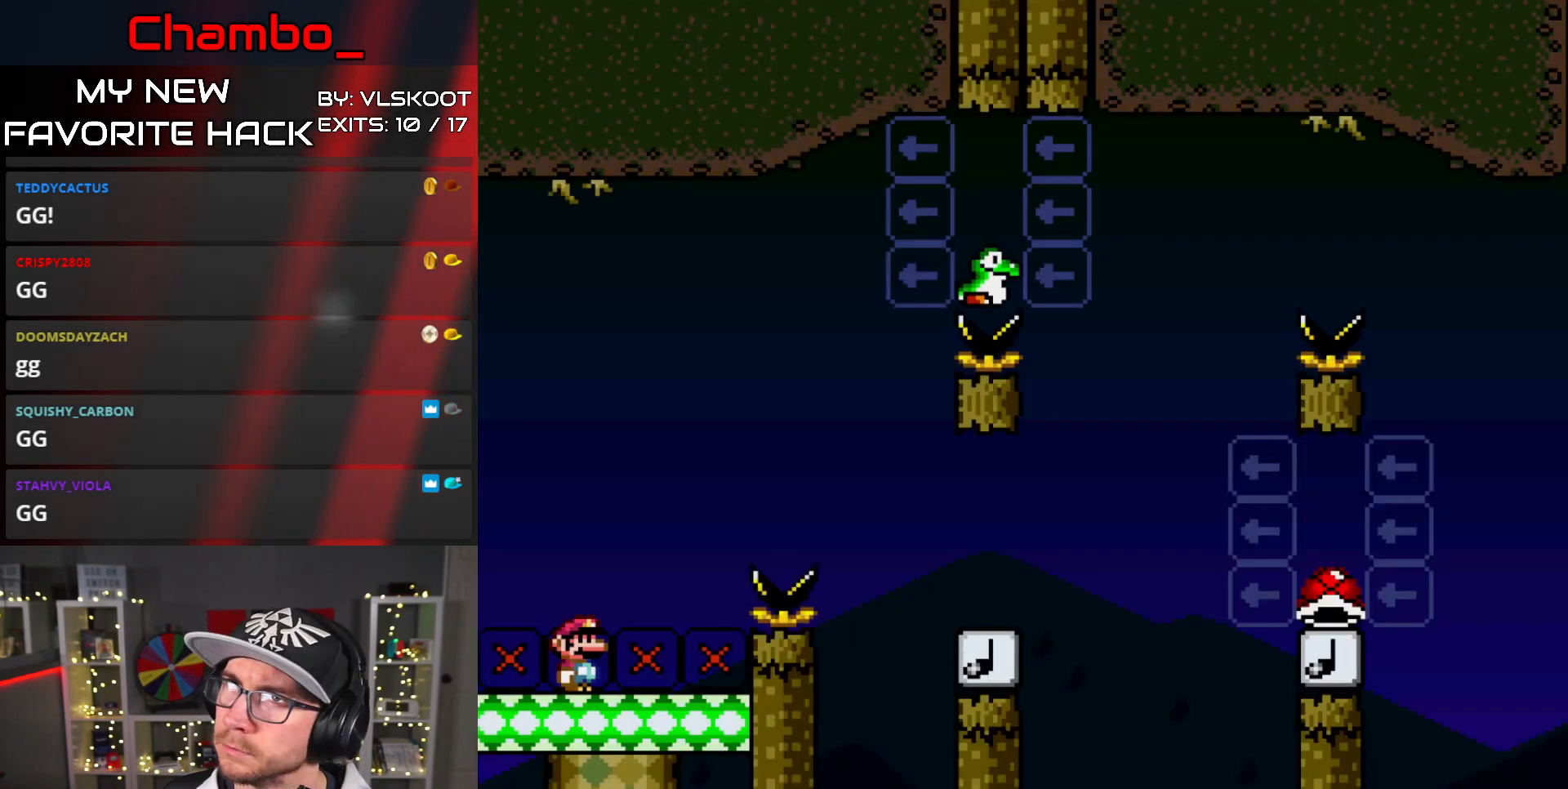
{"buttons": ["Y", "DPAD_RIGHT"], "events": [[400, "DPAD_RIGHT", "down"]]}